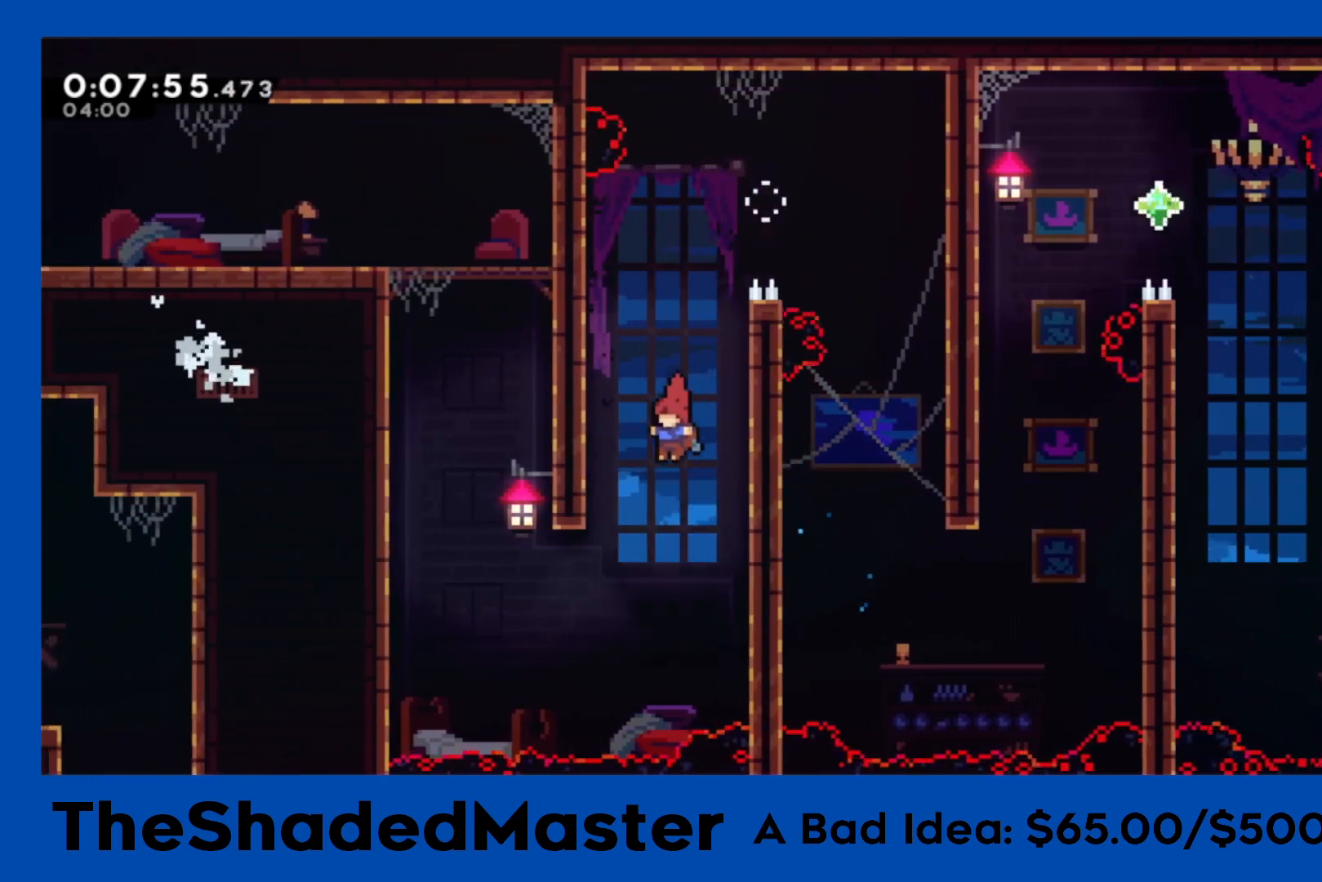
Gameplay with a controller (PlayStation layout); each line is a JSON object with the inputs held at the frame after it. "events" lists button and stick changes between this image and that frame as [ms after this image, input, new state], when the widget could be followed in between.
{"buttons": ["R1", "DPAD_UP", "DPAD_LEFT"], "left_stick": "center", "right_stick": "center", "events": [[83, "DPAD_LEFT", "up"], [133, "DPAD_LEFT", "down"], [217, "DPAD_UP", "down"], [217, "R1", "down"], [267, "SQUARE", "down"], [500, "SQUARE", "up"]]}
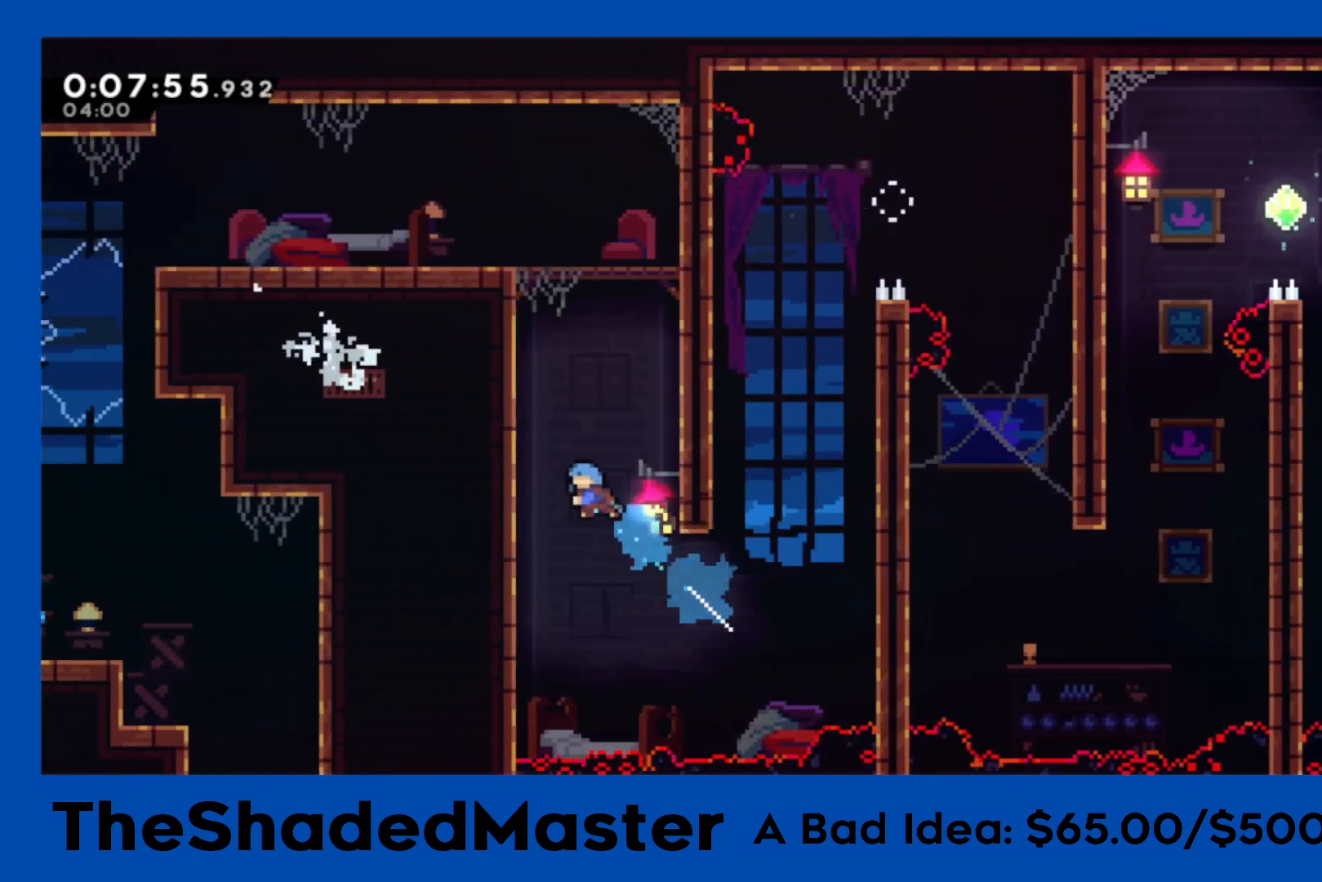
{"buttons": ["R1", "DPAD_LEFT"], "left_stick": "center", "right_stick": "center", "events": [[133, "CROSS", "down"], [183, "DPAD_UP", "up"], [300, "CROSS", "up"], [333, "CROSS", "down"], [483, "CROSS", "up"]]}
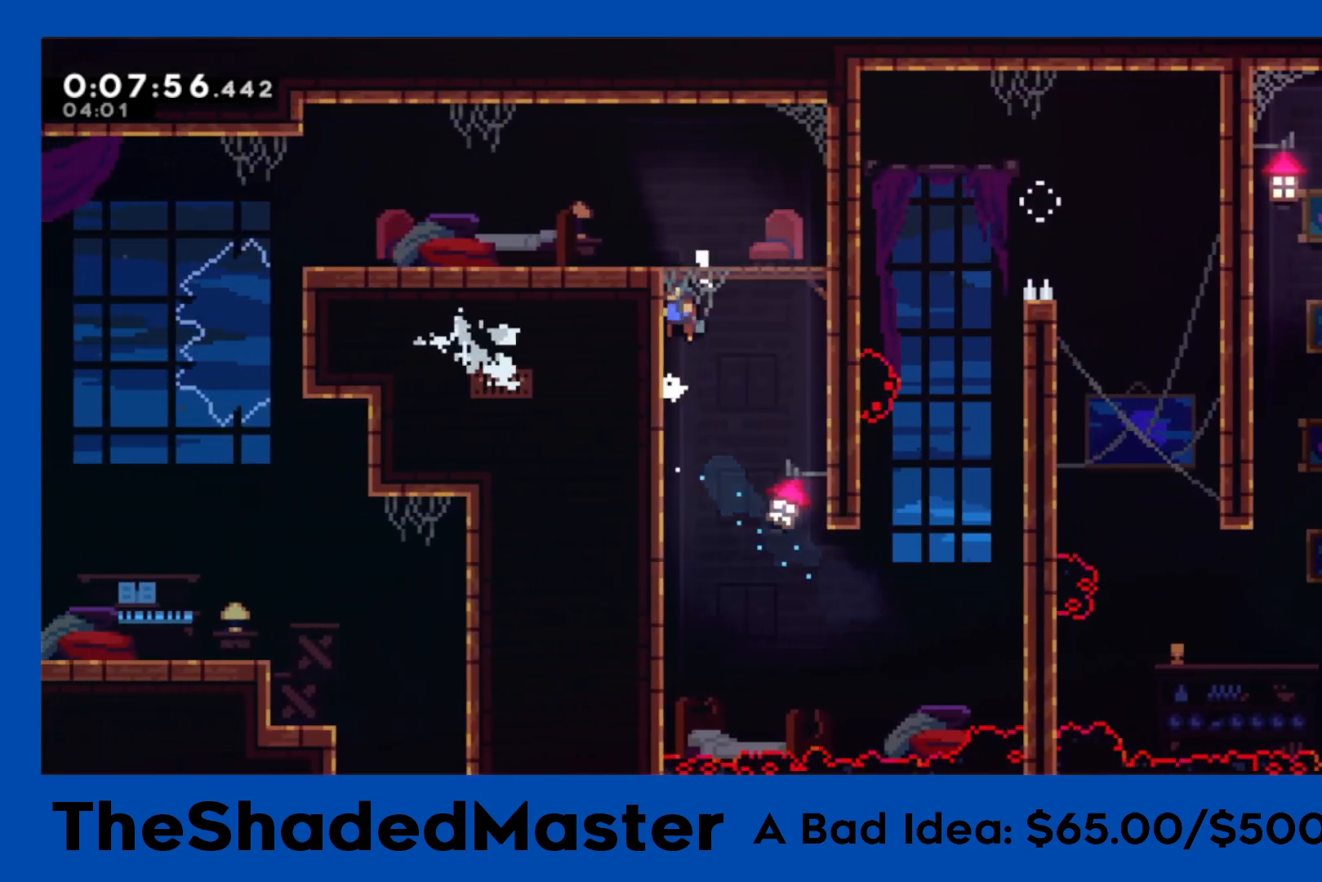
{"buttons": ["DPAD_LEFT"], "left_stick": "center", "right_stick": "center", "events": [[33, "CROSS", "down"], [200, "CROSS", "up"], [200, "R1", "up"]]}
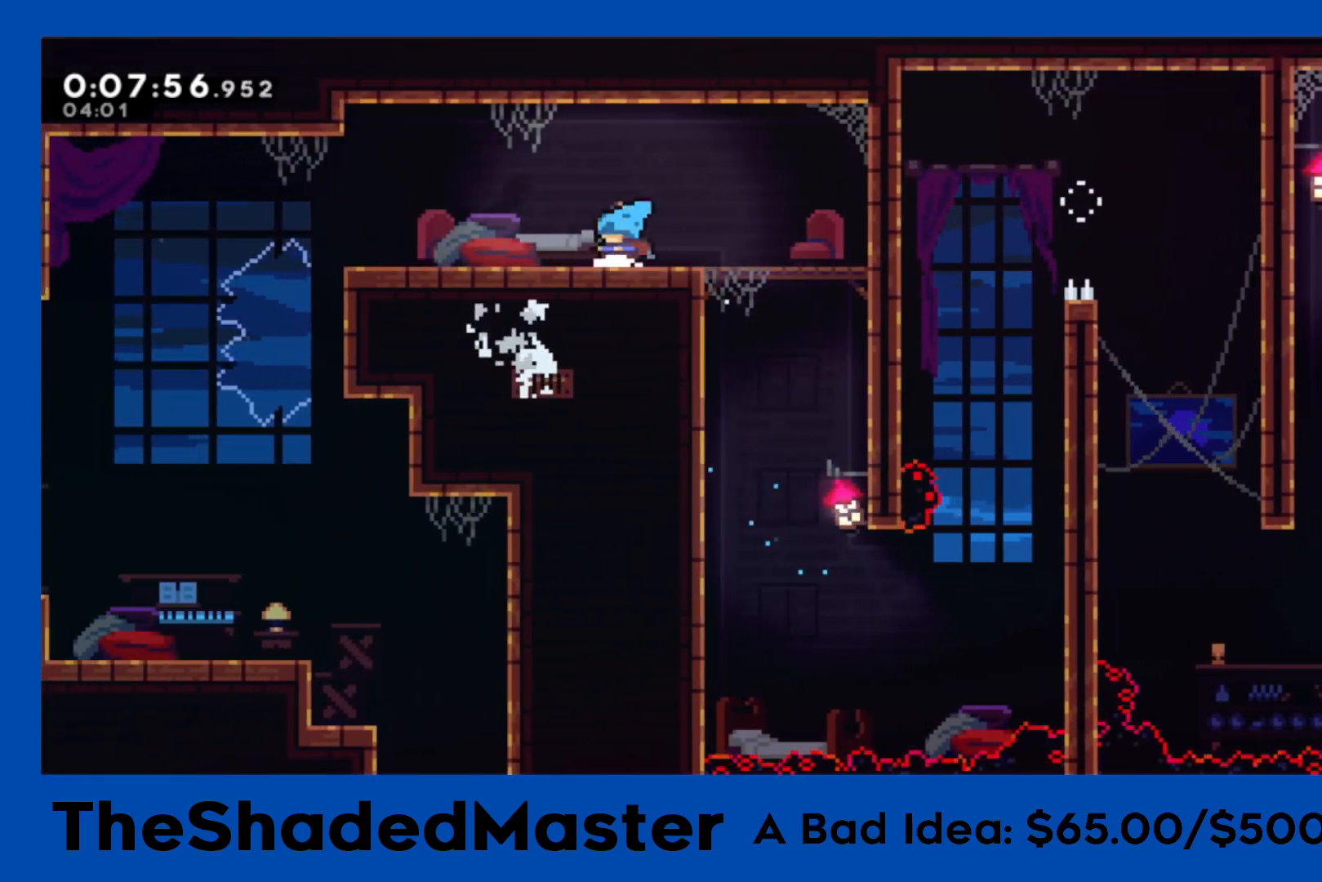
{"buttons": ["CROSS", "R1"], "left_stick": "center", "right_stick": "center", "events": [[83, "DPAD_LEFT", "up"], [150, "START", "down"], [217, "START", "up"], [267, "DPAD_DOWN", "down"], [333, "CROSS", "down"], [367, "DPAD_DOWN", "up"], [400, "R1", "down"]]}
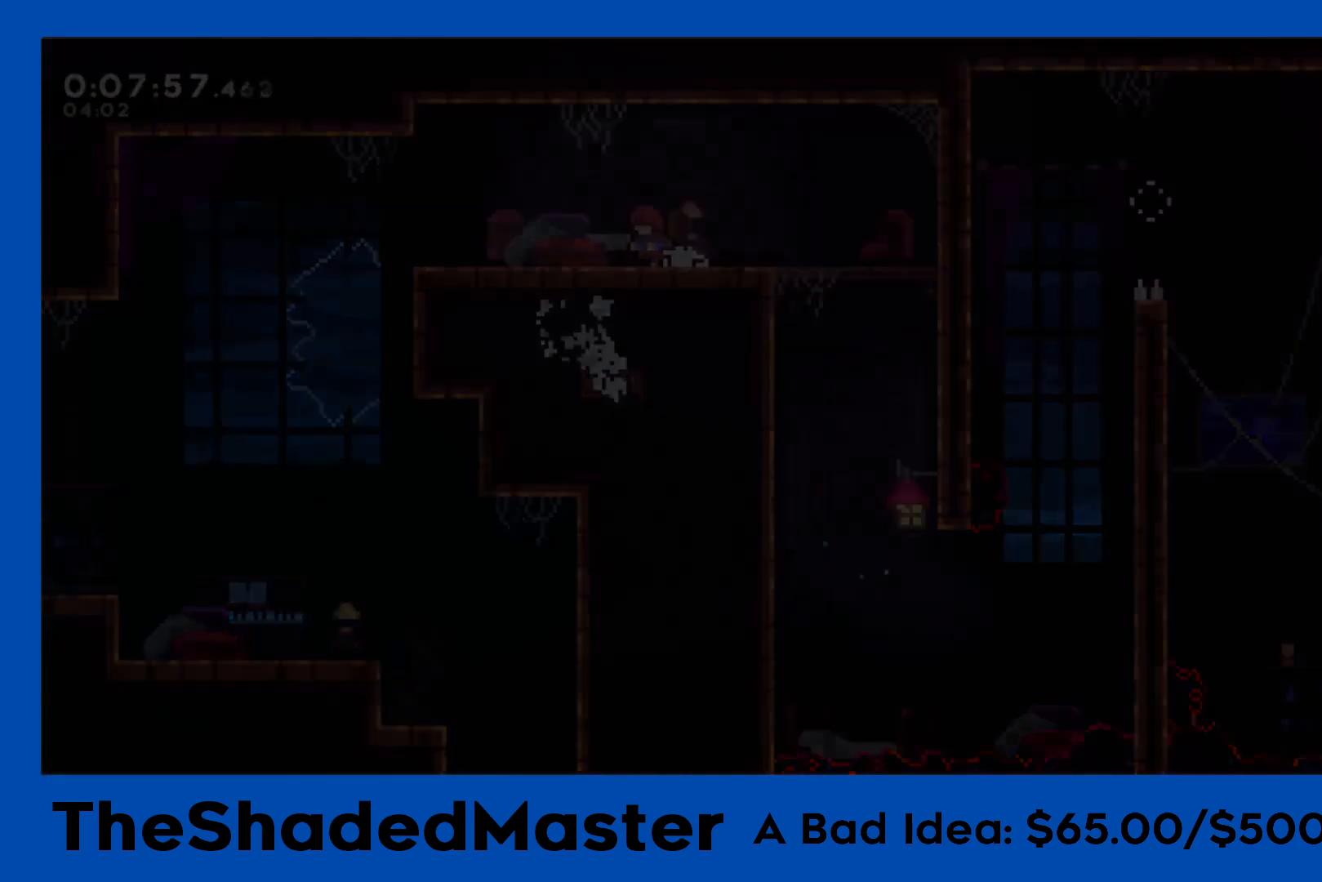
{"buttons": ["SQUARE", "R1", "DPAD_RIGHT"], "left_stick": "center", "right_stick": "center", "events": [[33, "CROSS", "up"], [483, "DPAD_RIGHT", "down"], [483, "SQUARE", "down"]]}
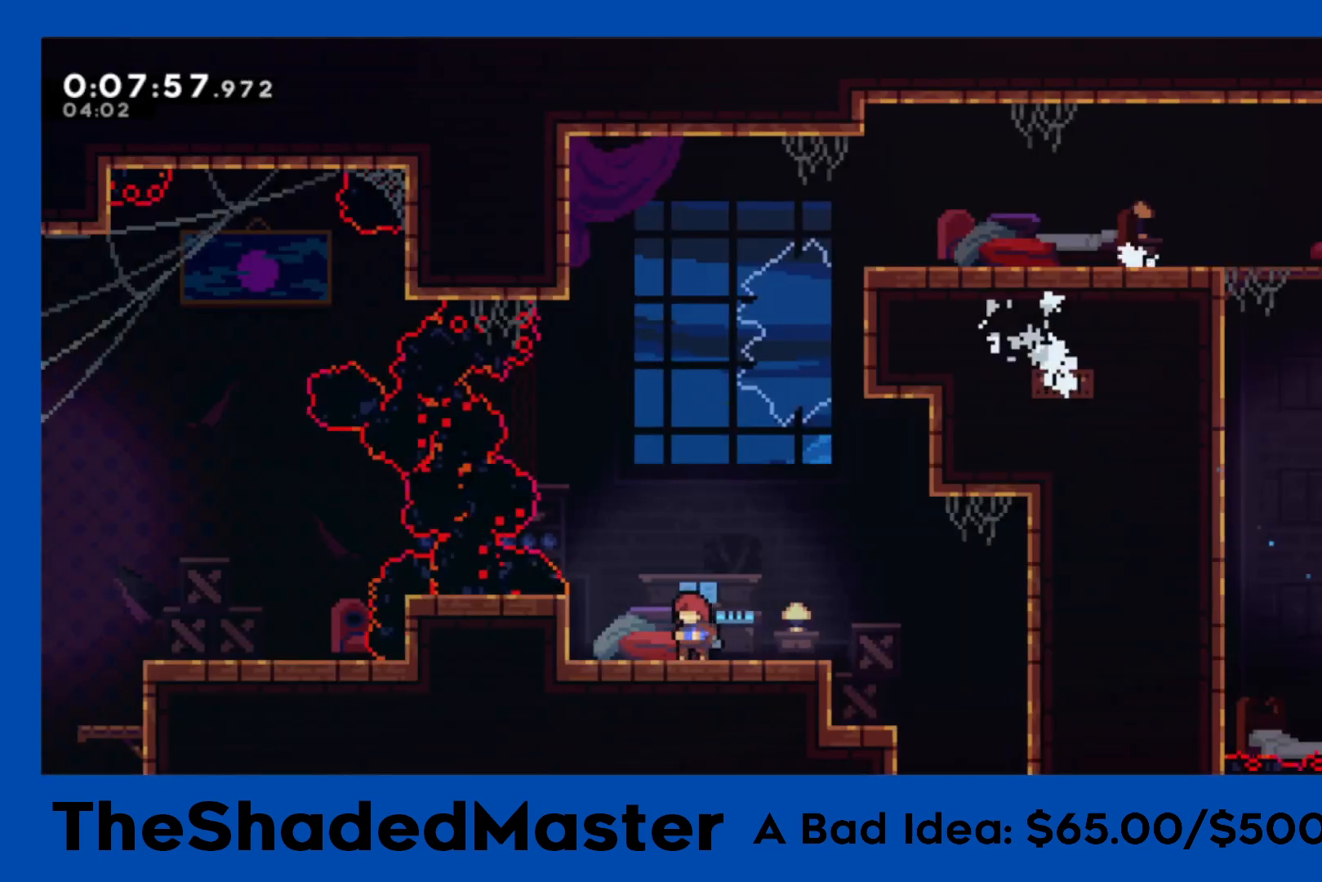
{"buttons": ["SQUARE", "R1", "DPAD_DOWN"], "left_stick": "center", "right_stick": "center", "events": [[167, "SQUARE", "up"], [350, "DPAD_DOWN", "down"], [350, "DPAD_RIGHT", "up"], [383, "SQUARE", "down"]]}
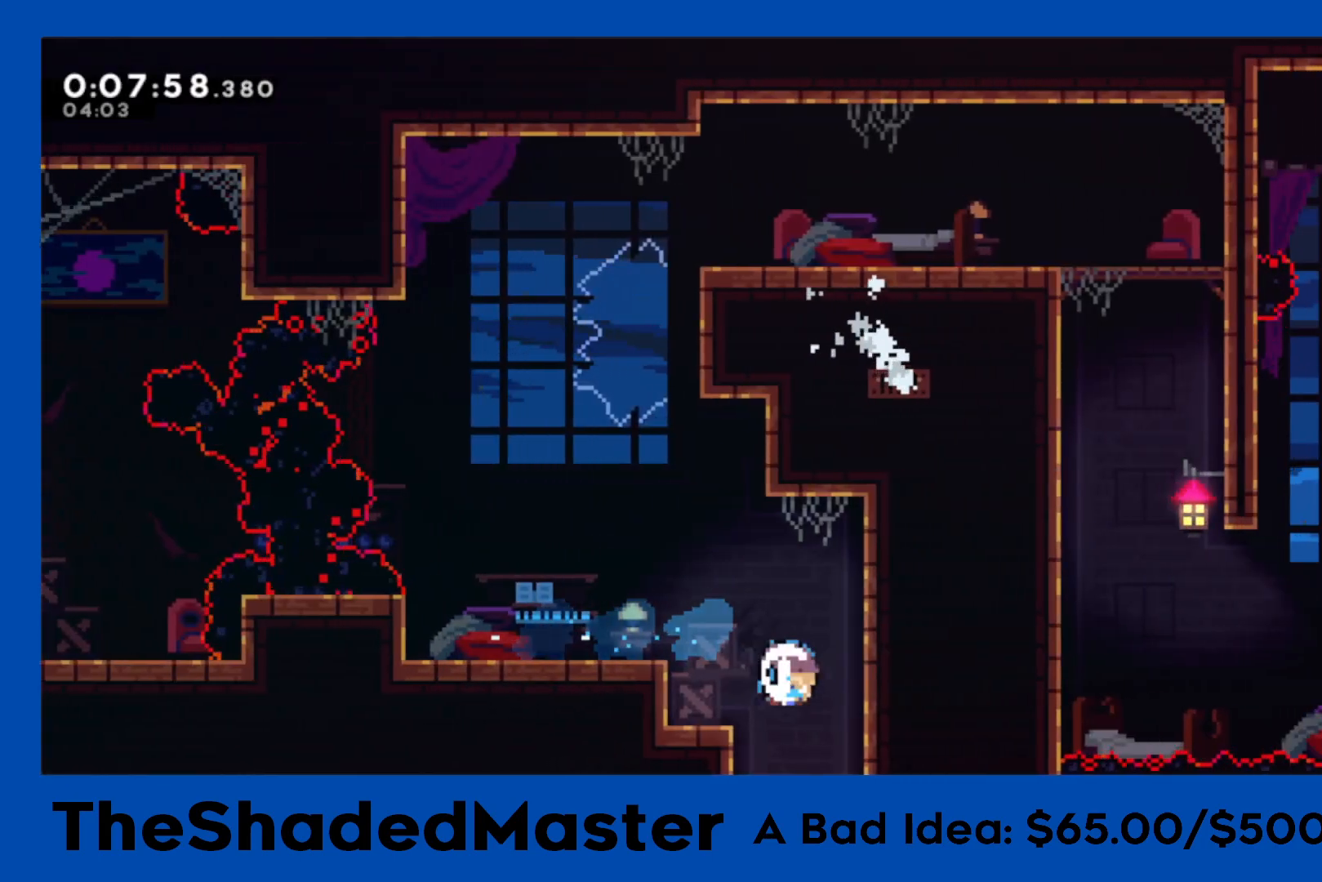
{"buttons": ["R1", "DPAD_DOWN"], "left_stick": "center", "right_stick": "center", "events": [[83, "SQUARE", "up"]]}
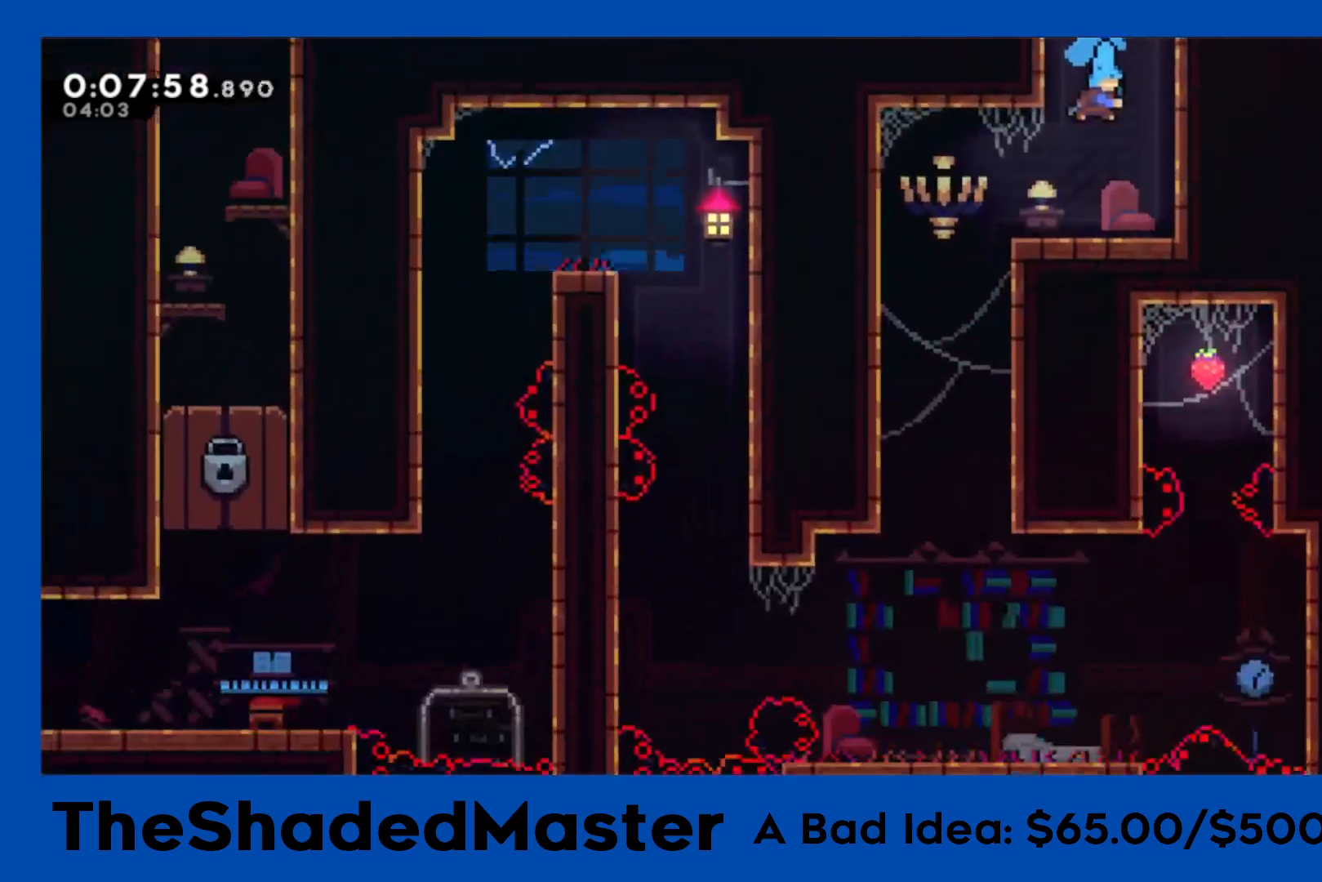
{"buttons": ["DPAD_LEFT"], "left_stick": "center", "right_stick": "center", "events": [[33, "DPAD_DOWN", "up"], [100, "R1", "up"], [250, "DPAD_LEFT", "down"]]}
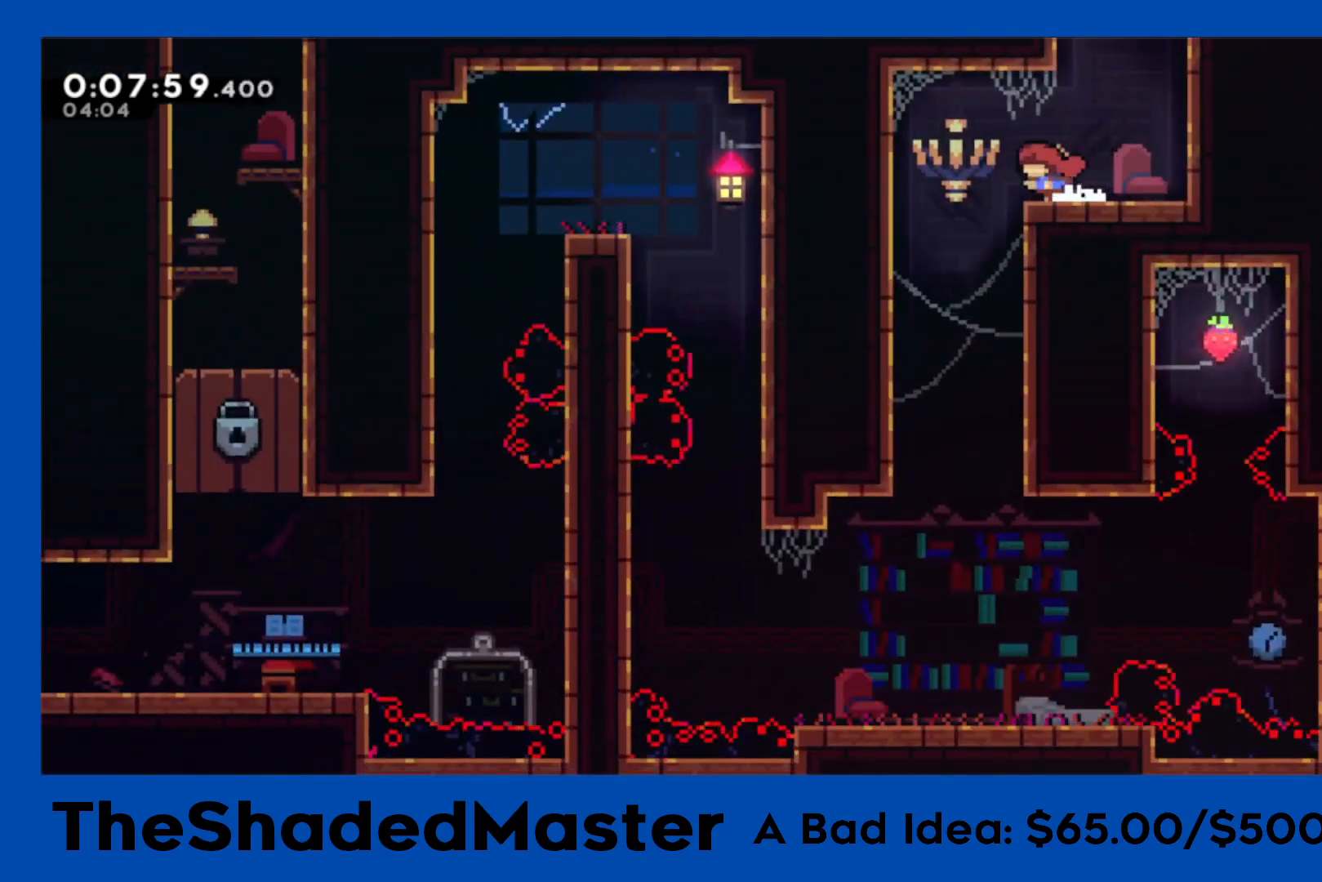
{"buttons": [], "left_stick": "center", "right_stick": "center", "events": [[267, "DPAD_LEFT", "up"]]}
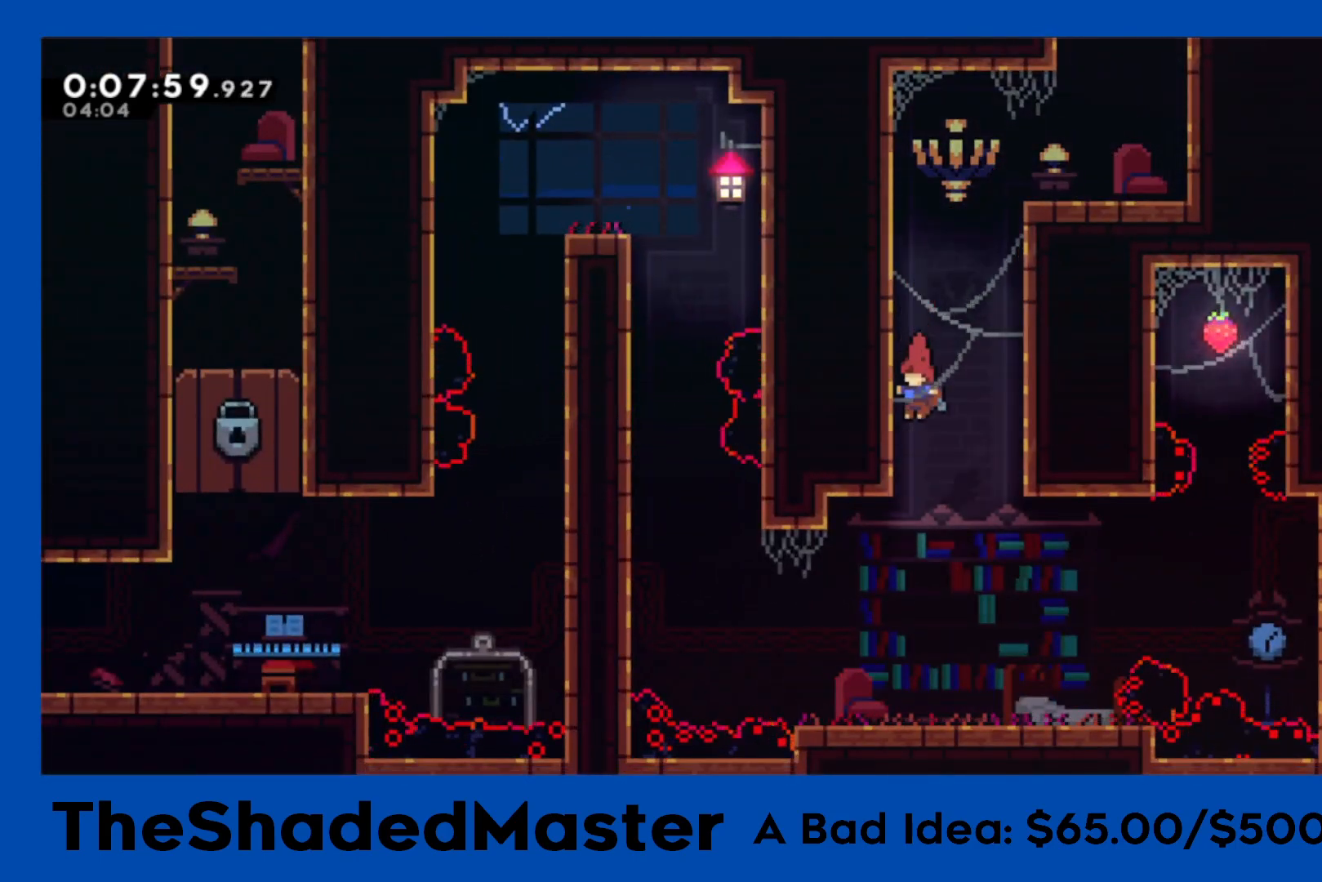
{"buttons": ["R1"], "left_stick": "center", "right_stick": "center", "events": [[17, "DPAD_LEFT", "down"], [50, "R1", "down"], [167, "DPAD_LEFT", "up"], [267, "DPAD_DOWN", "down"], [400, "DPAD_DOWN", "up"]]}
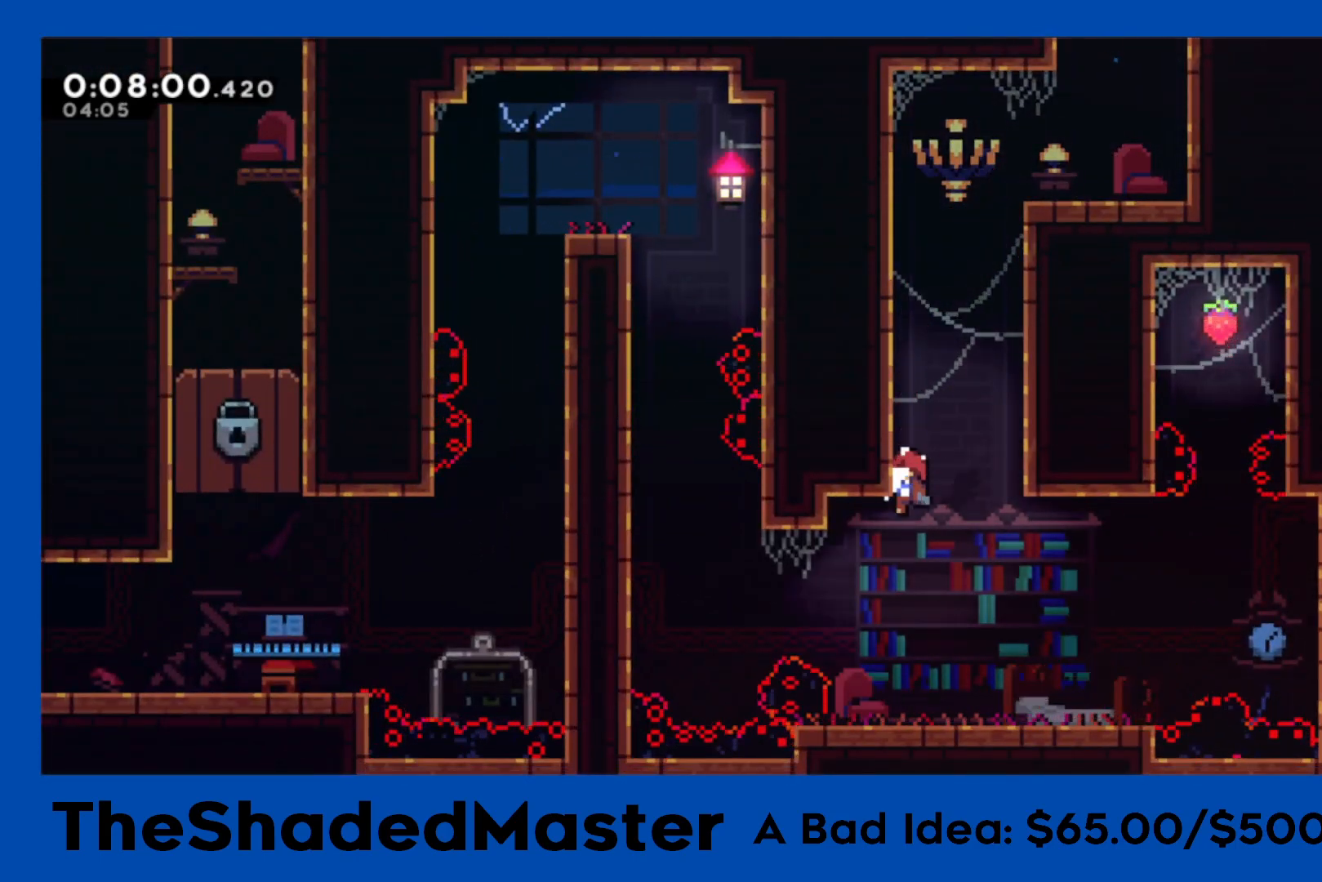
{"buttons": ["R1"], "left_stick": "center", "right_stick": "center", "events": []}
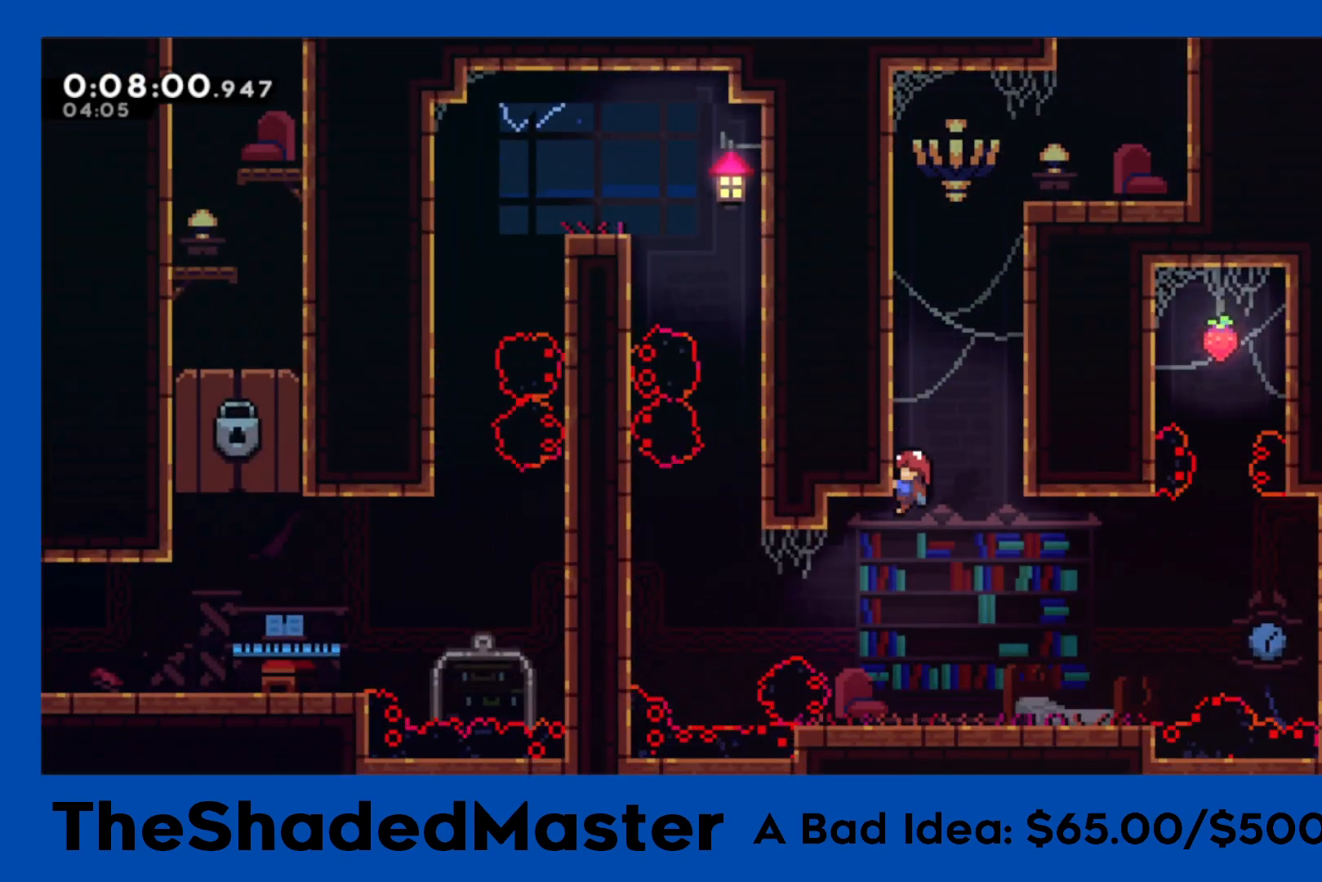
{"buttons": ["DPAD_LEFT"], "left_stick": "center", "right_stick": "center", "events": [[83, "R1", "up"], [300, "DPAD_LEFT", "down"]]}
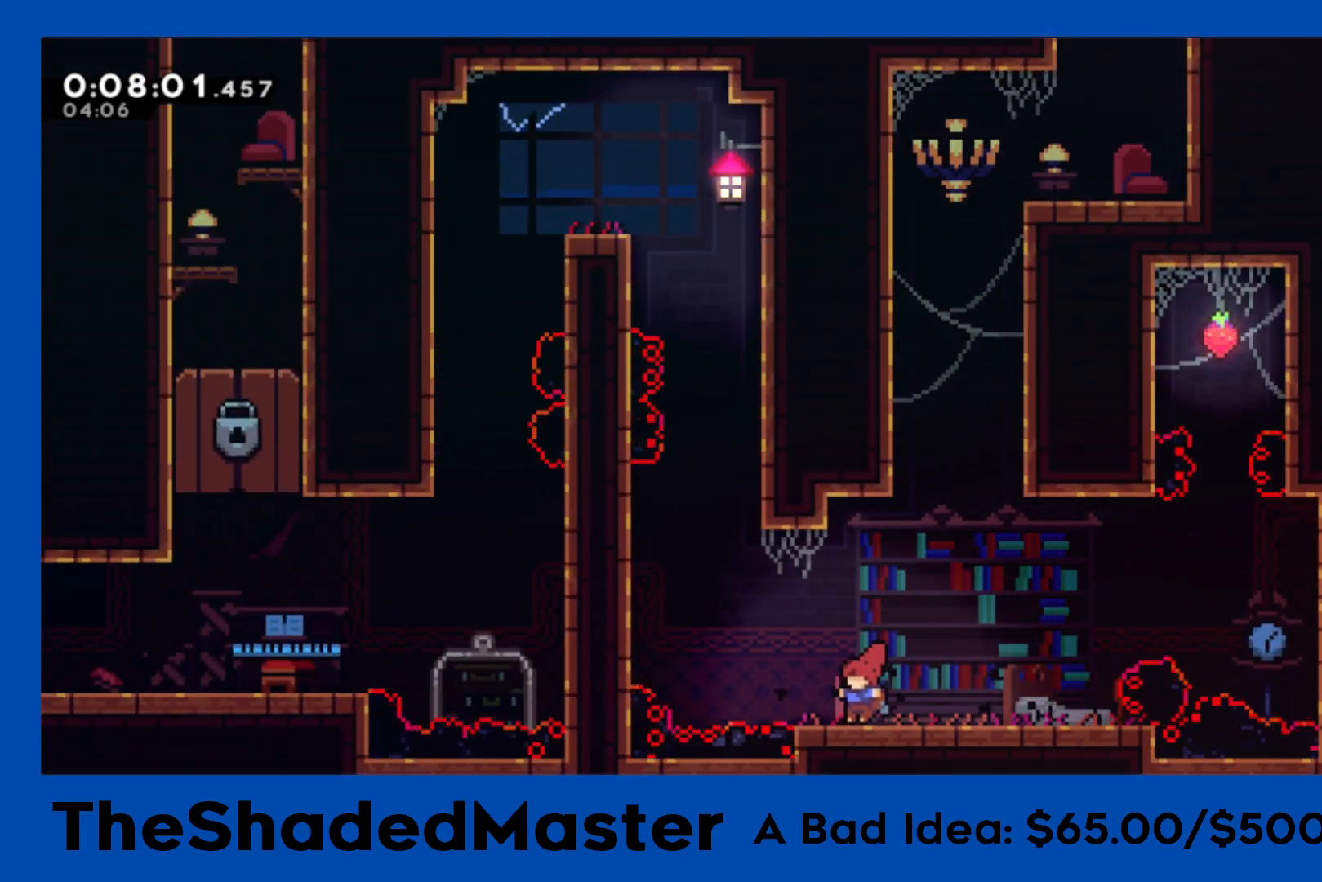
{"buttons": ["R1", "DPAD_LEFT"], "left_stick": "center", "right_stick": "center", "events": [[150, "CROSS", "down"], [150, "R1", "down"], [450, "CROSS", "up"]]}
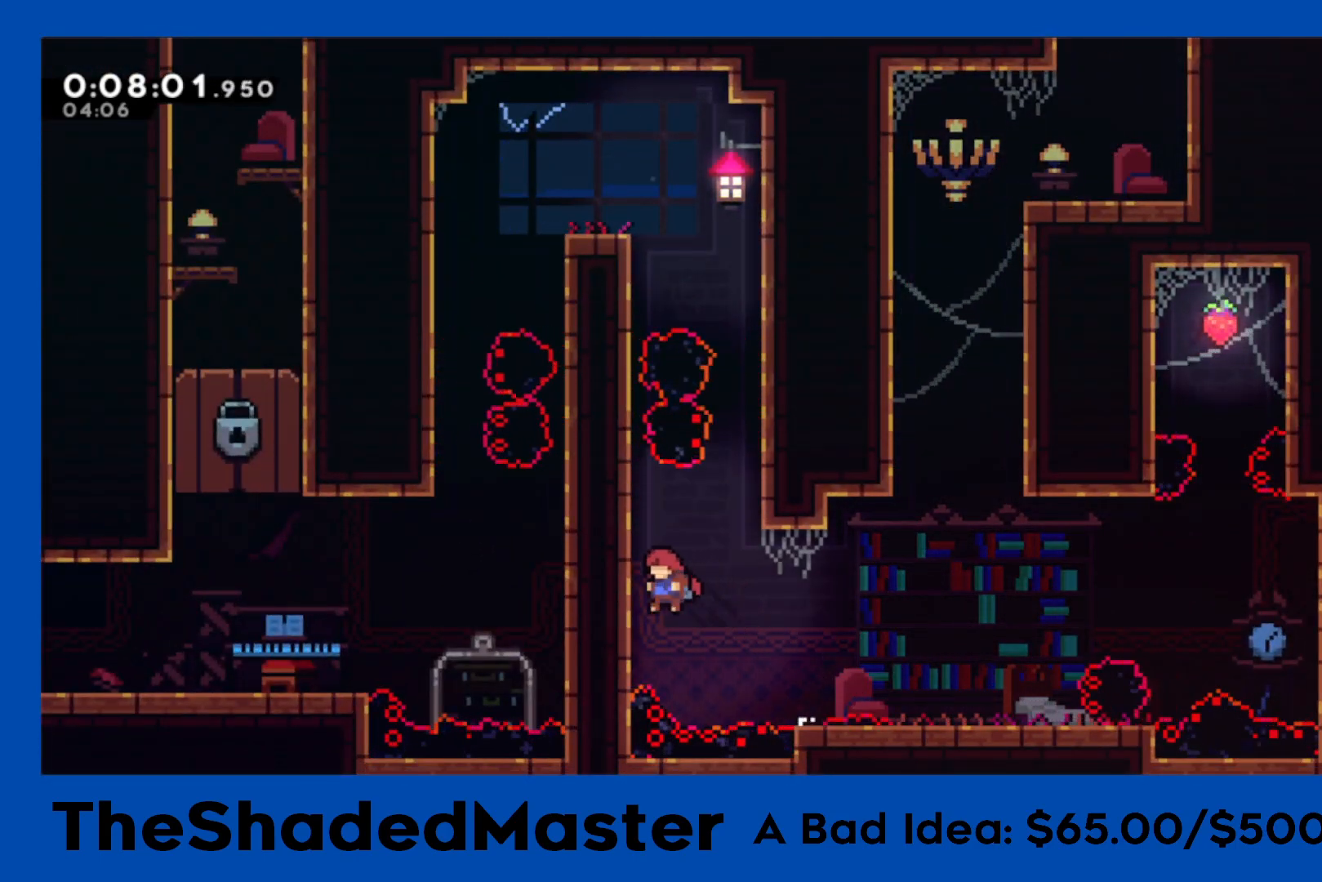
{"buttons": ["SQUARE", "R1", "DPAD_UP"], "left_stick": "center", "right_stick": "center", "events": [[67, "CROSS", "down"], [83, "DPAD_LEFT", "up"], [267, "CROSS", "up"], [283, "DPAD_UP", "down"], [283, "SQUARE", "down"]]}
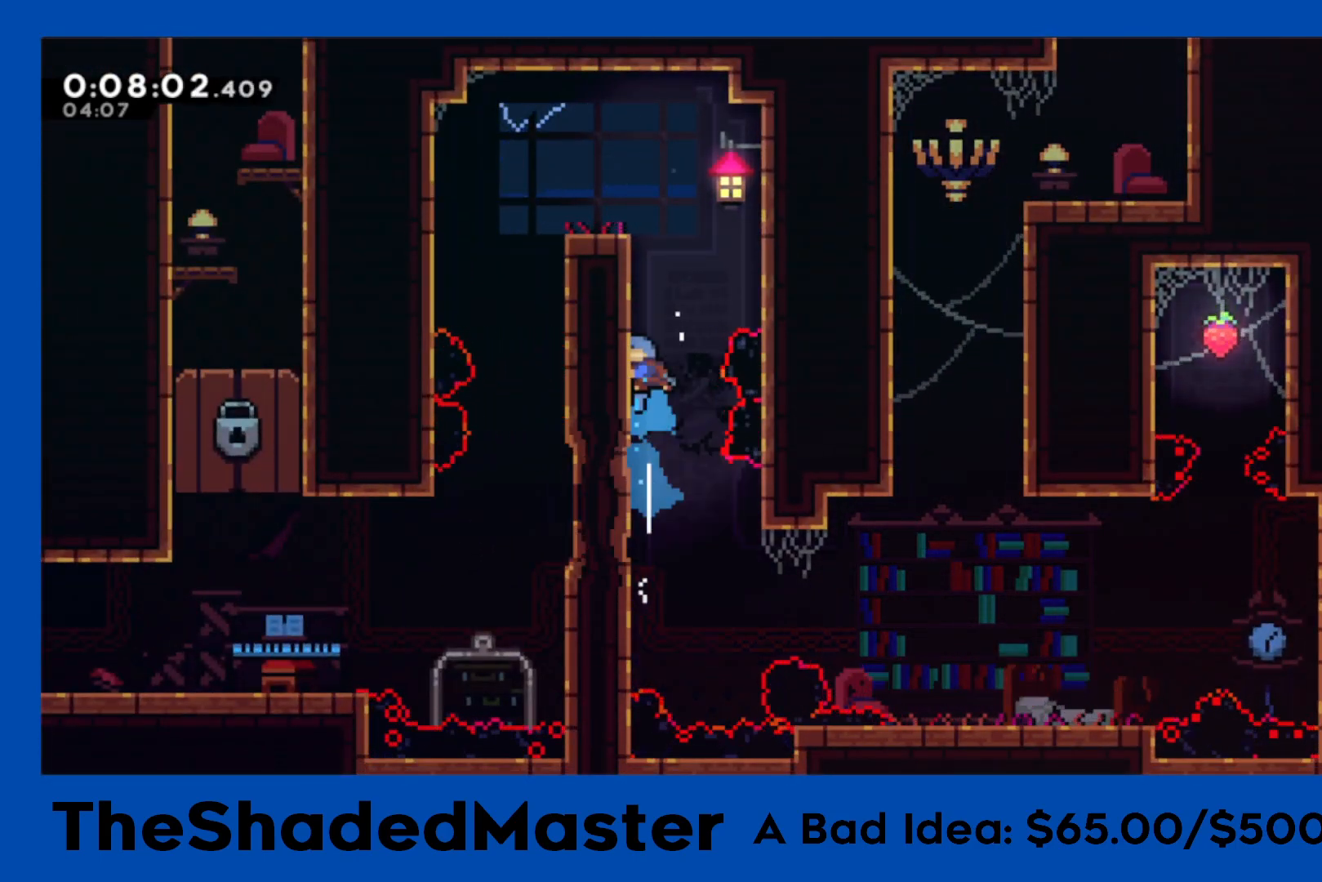
{"buttons": ["CROSS", "R1", "DPAD_LEFT"], "left_stick": "center", "right_stick": "center", "events": [[33, "DPAD_UP", "up"], [67, "SQUARE", "up"], [183, "CROSS", "down"], [417, "DPAD_LEFT", "down"]]}
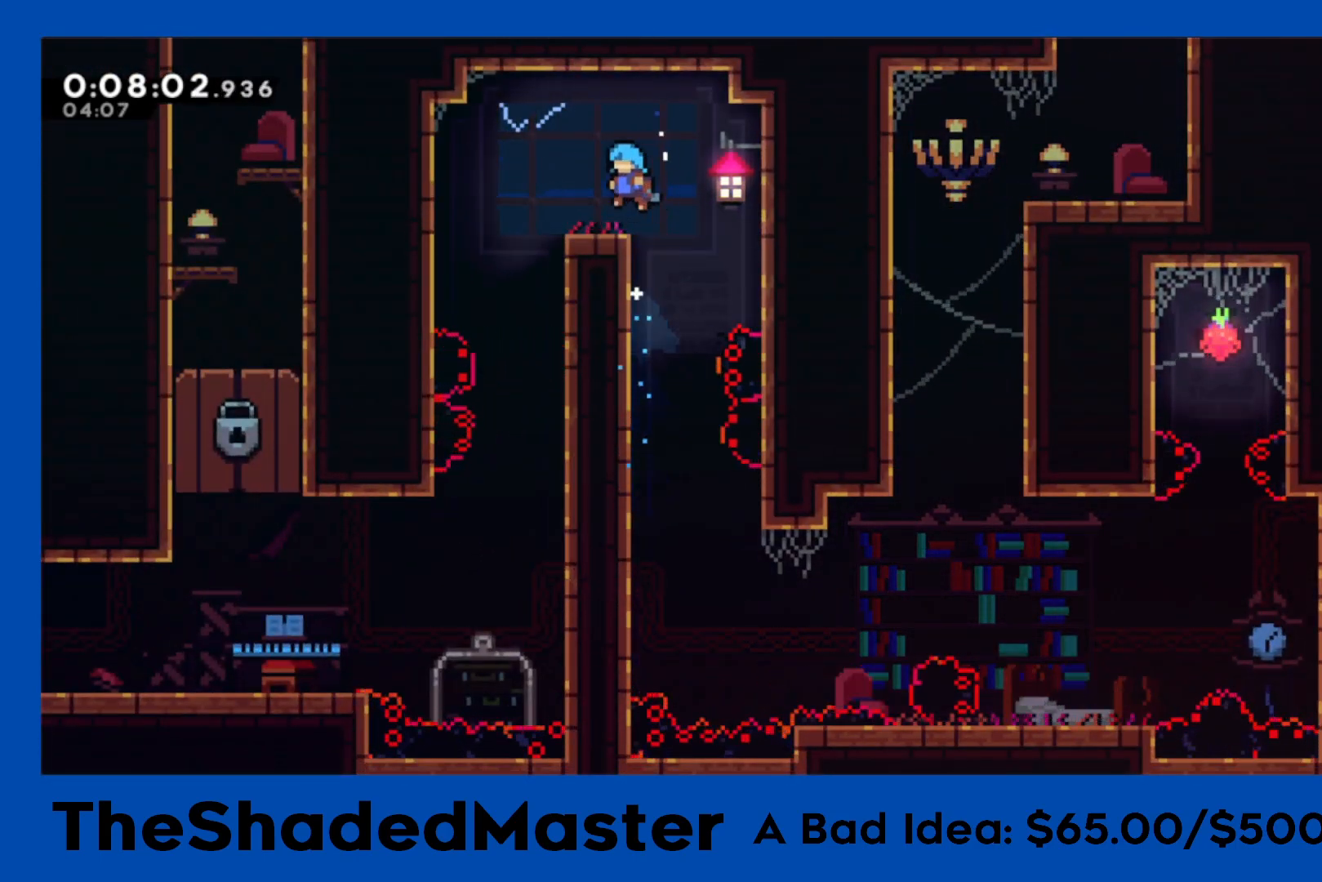
{"buttons": ["DPAD_DOWN"], "left_stick": "center", "right_stick": "center", "events": [[67, "CROSS", "up"], [83, "DPAD_LEFT", "up"], [150, "CROSS", "down"], [167, "DPAD_LEFT", "down"], [250, "CROSS", "up"], [250, "R1", "up"], [467, "DPAD_DOWN", "down"], [467, "DPAD_LEFT", "up"]]}
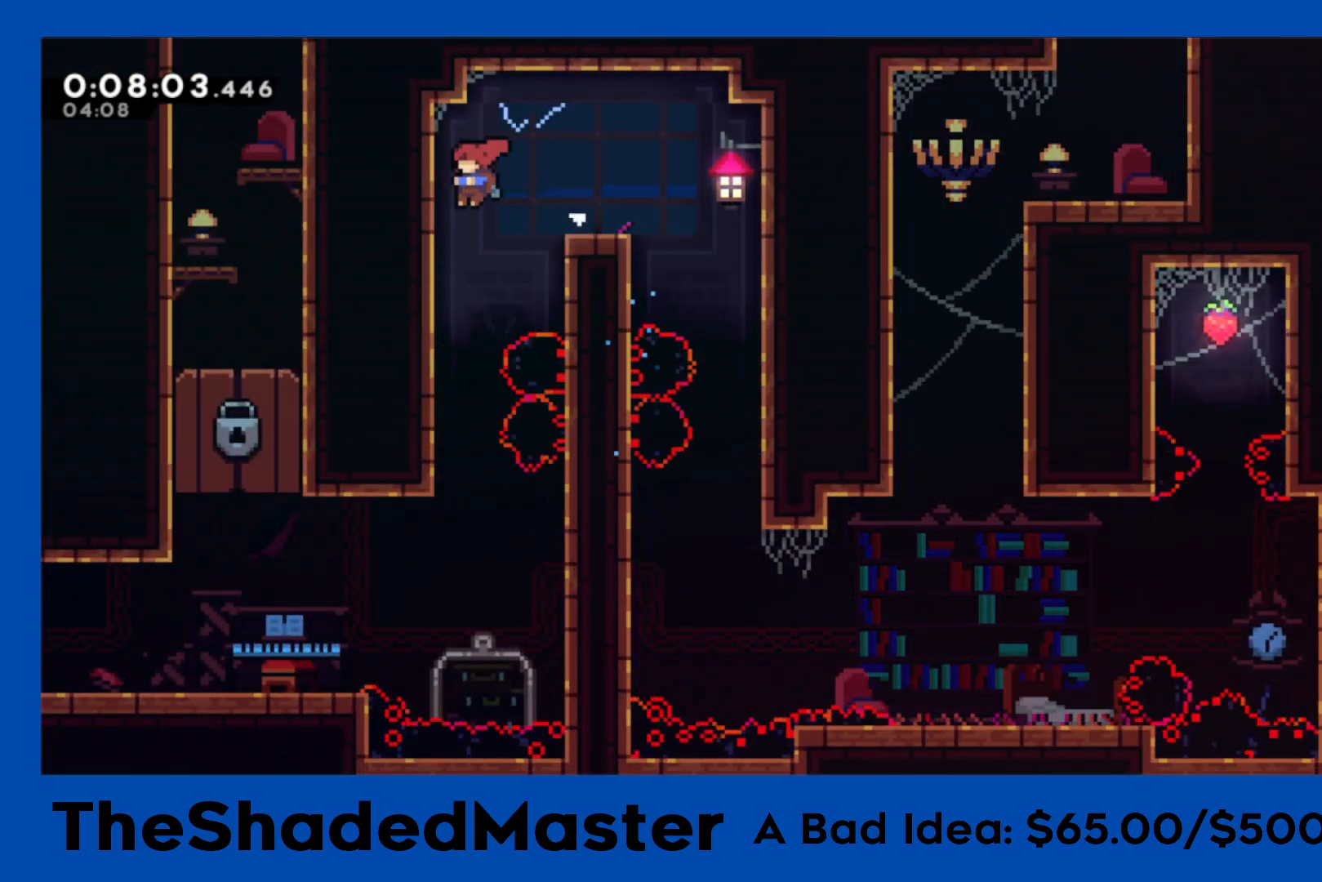
{"buttons": ["SQUARE", "R1", "DPAD_LEFT"], "left_stick": "center", "right_stick": "center", "events": [[350, "DPAD_DOWN", "up"], [433, "DPAD_LEFT", "down"], [467, "R1", "down"], [467, "SQUARE", "down"]]}
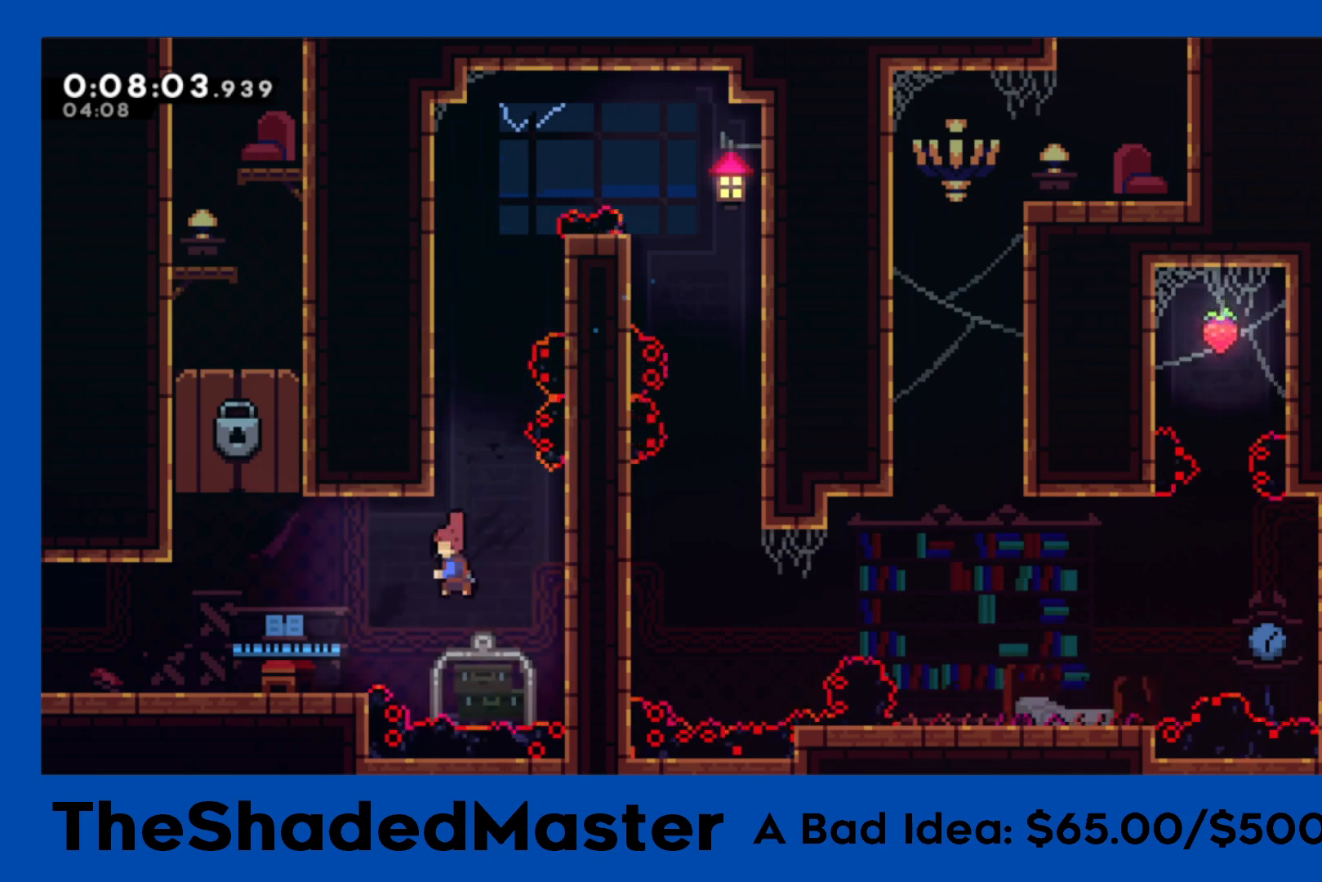
{"buttons": ["R1", "DPAD_LEFT"], "left_stick": "center", "right_stick": "center", "events": [[150, "SQUARE", "up"]]}
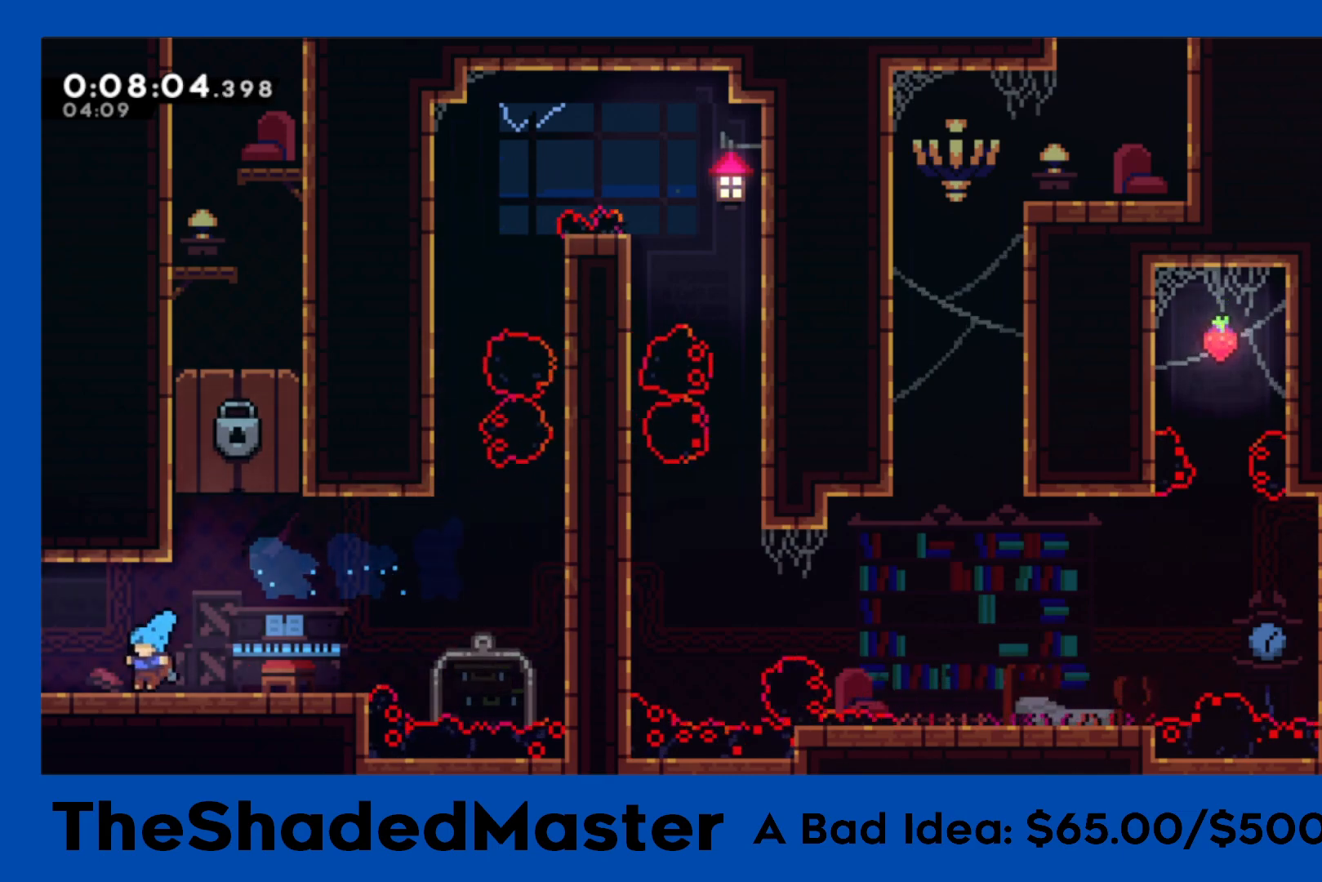
{"buttons": ["R1", "DPAD_LEFT"], "left_stick": "center", "right_stick": "center", "events": [[17, "SQUARE", "down"], [150, "SQUARE", "up"]]}
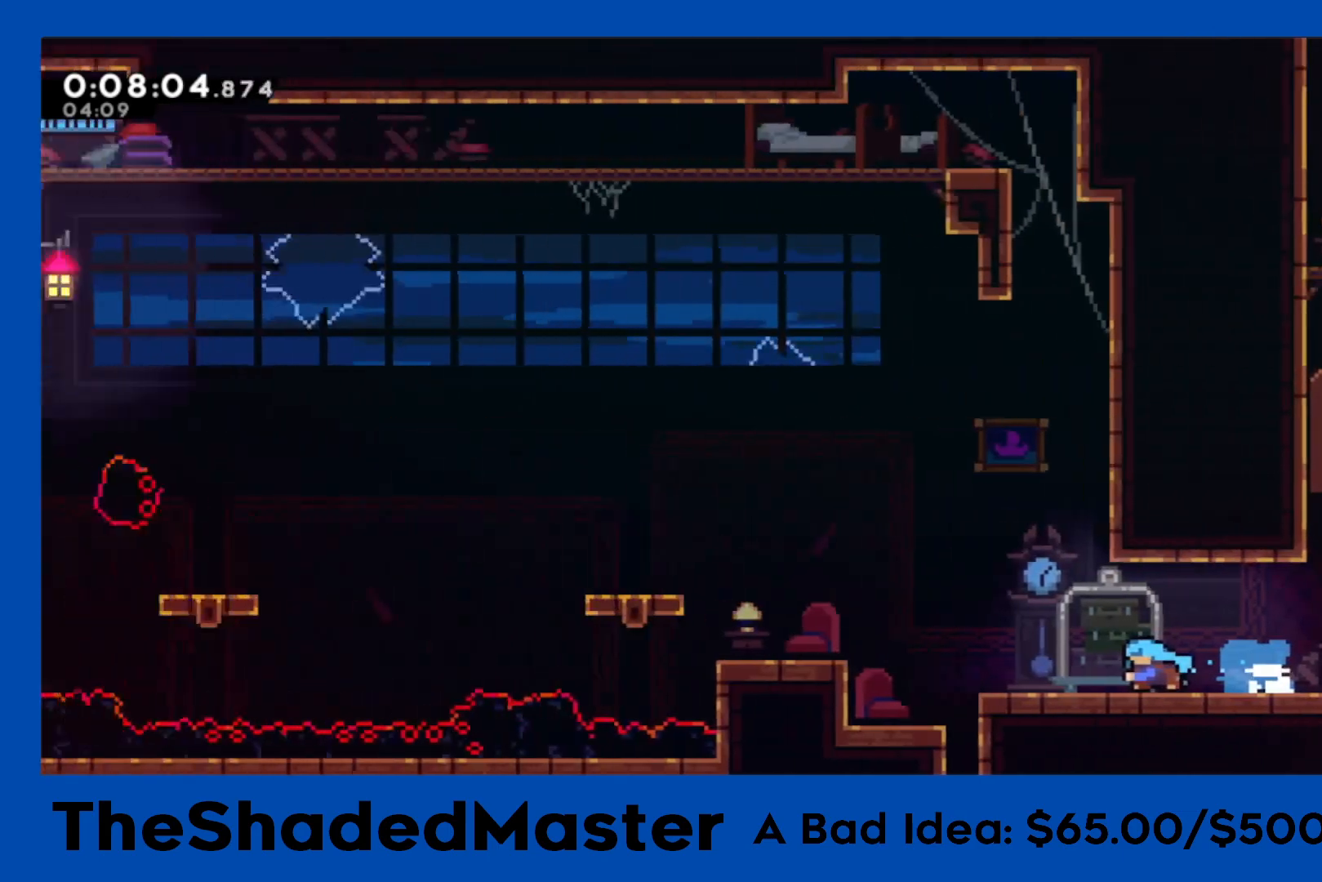
{"buttons": ["R1", "DPAD_LEFT"], "left_stick": "center", "right_stick": "center", "events": []}
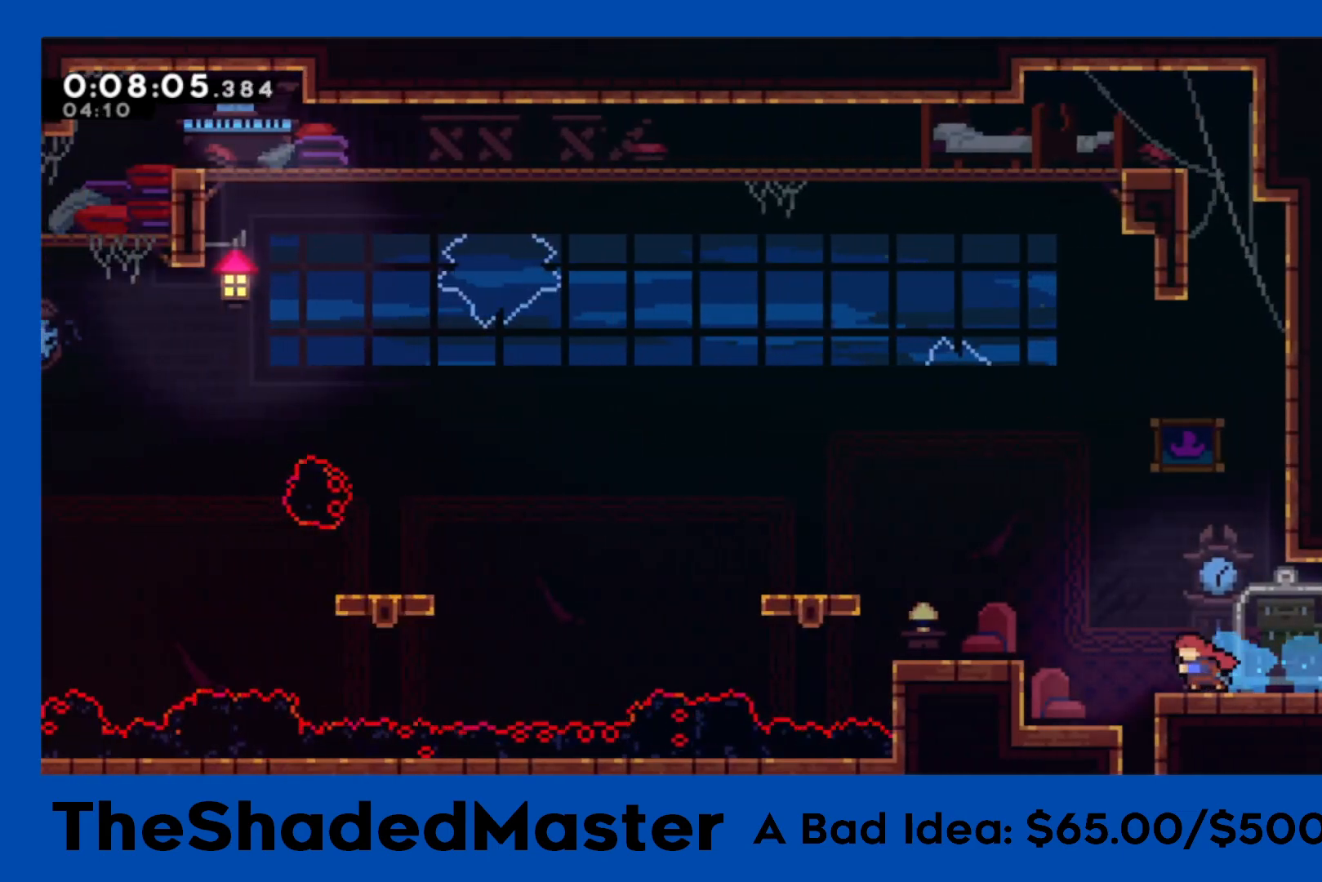
{"buttons": ["CROSS", "R1", "DPAD_LEFT"], "left_stick": "center", "right_stick": "center", "events": [[33, "CROSS", "down"], [183, "CROSS", "up"], [500, "CROSS", "down"]]}
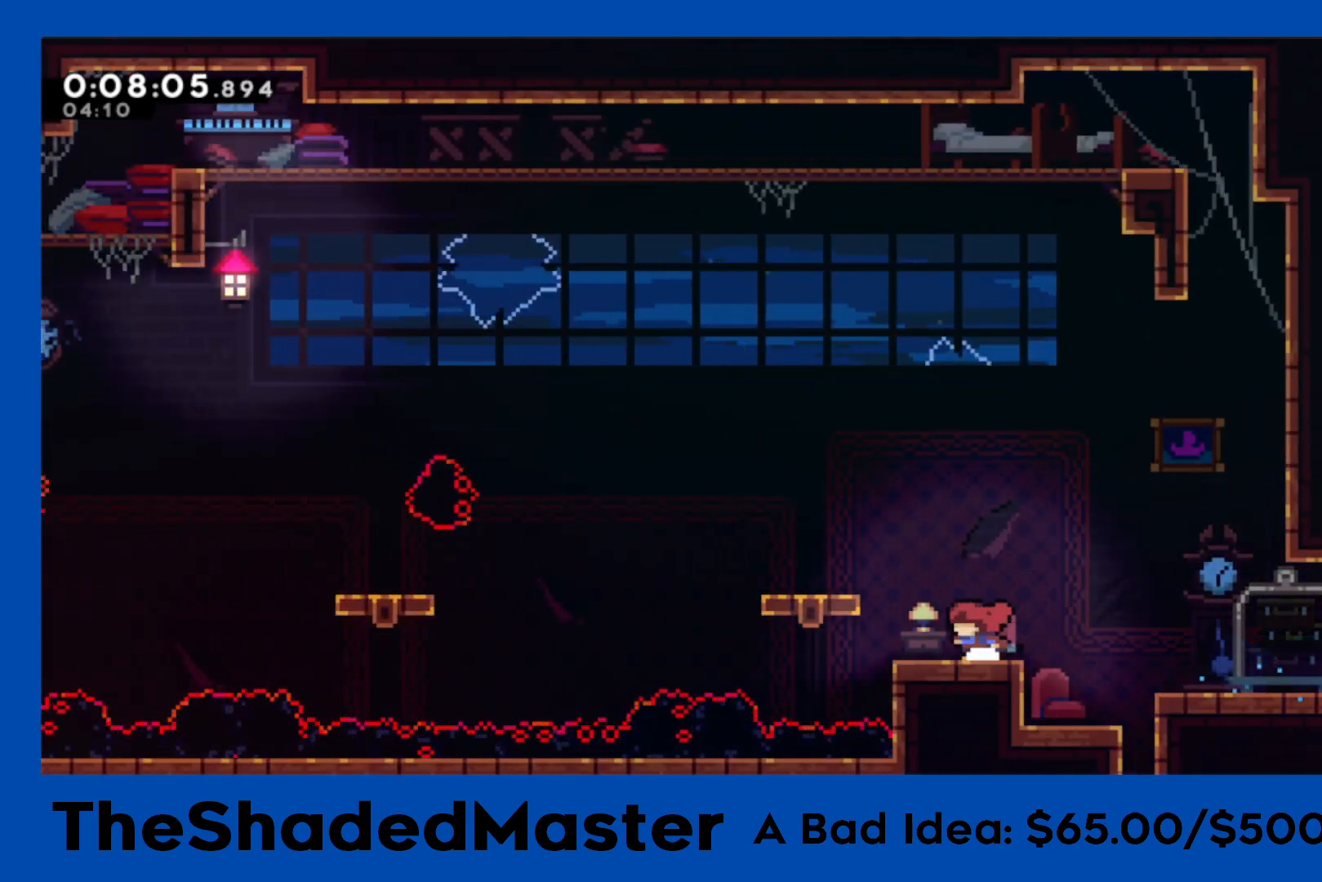
{"buttons": ["R1"], "left_stick": "center", "right_stick": "center", "events": [[367, "DPAD_LEFT", "up"], [383, "CROSS", "up"]]}
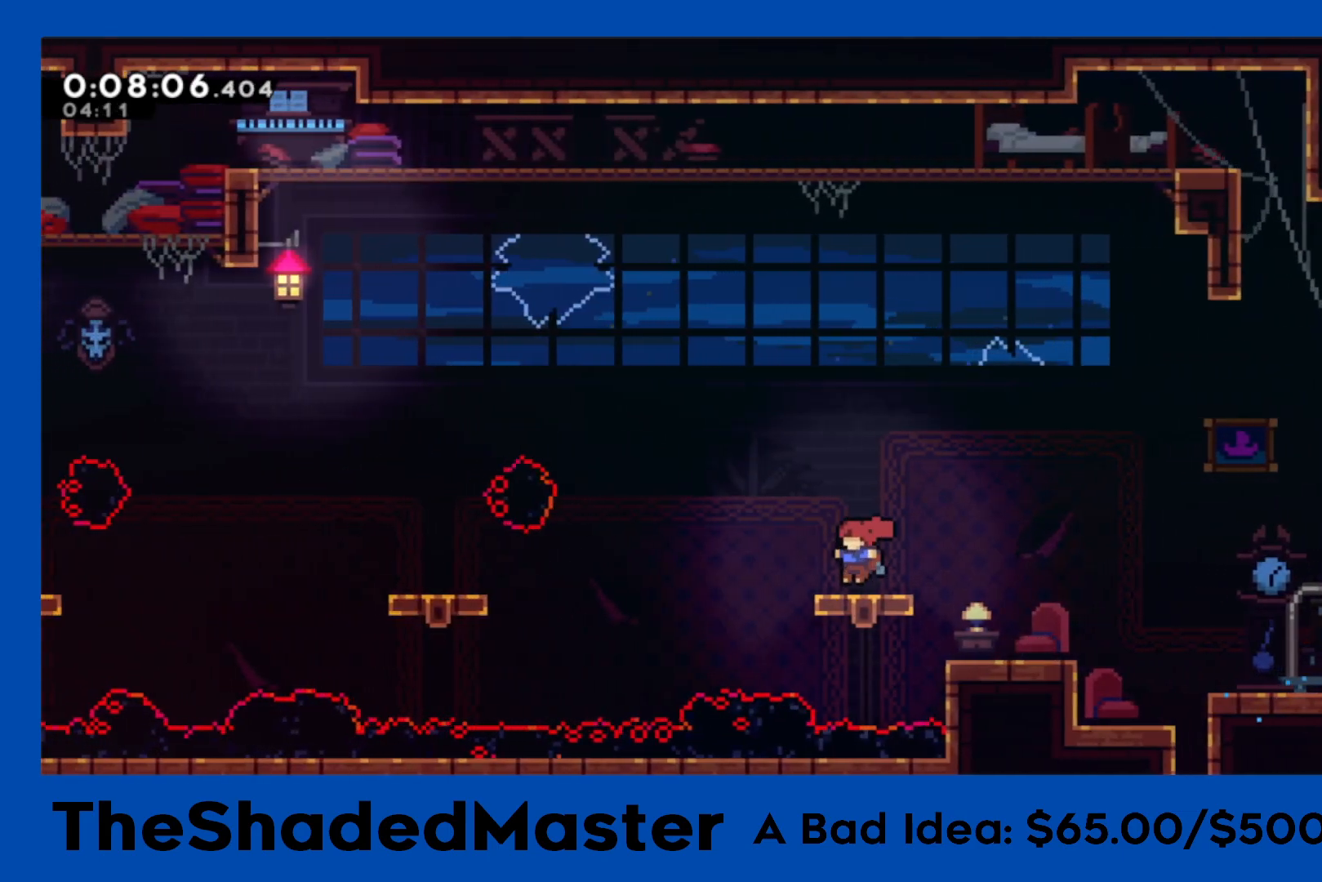
{"buttons": ["CROSS", "R1", "DPAD_UP", "DPAD_LEFT"], "left_stick": "center", "right_stick": "center", "events": [[33, "DPAD_LEFT", "down"], [50, "CROSS", "down"], [467, "DPAD_UP", "down"]]}
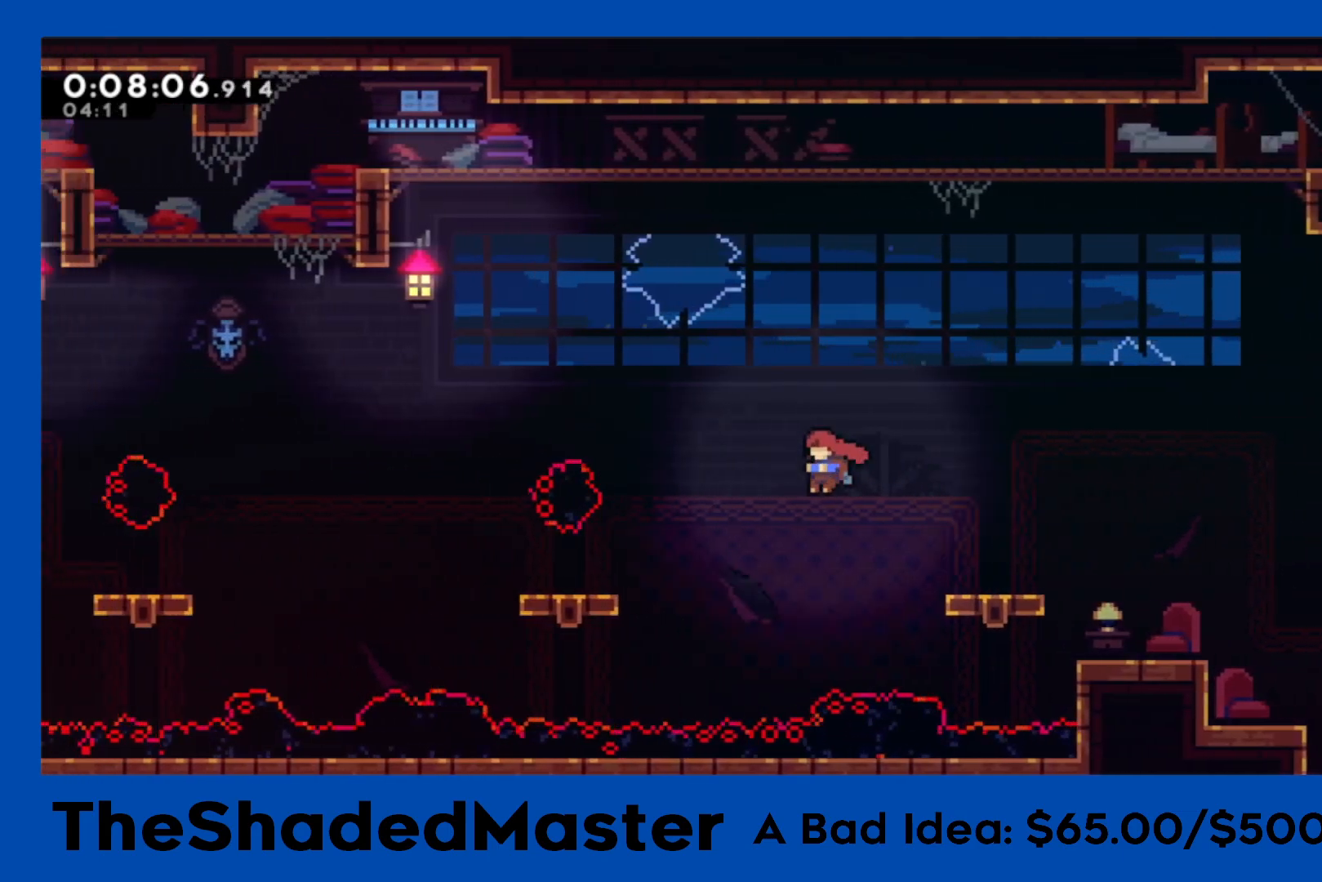
{"buttons": [], "left_stick": "center", "right_stick": "center", "events": [[33, "CROSS", "up"], [33, "SQUARE", "down"], [283, "R1", "up"], [283, "SQUARE", "up"], [383, "DPAD_UP", "up"], [417, "DPAD_LEFT", "up"]]}
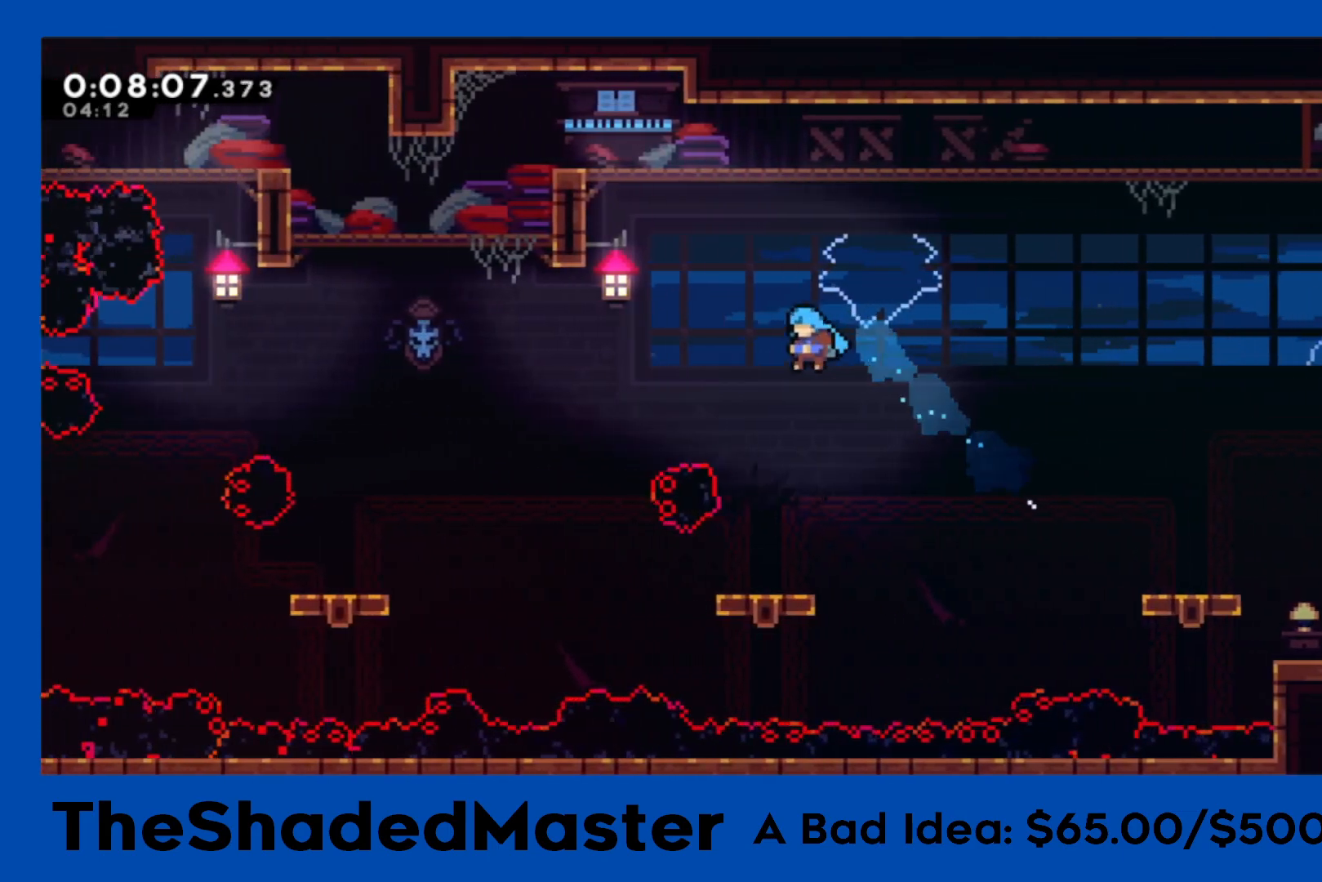
{"buttons": [], "left_stick": "center", "right_stick": "center", "events": [[183, "DPAD_LEFT", "down"], [333, "DPAD_LEFT", "up"]]}
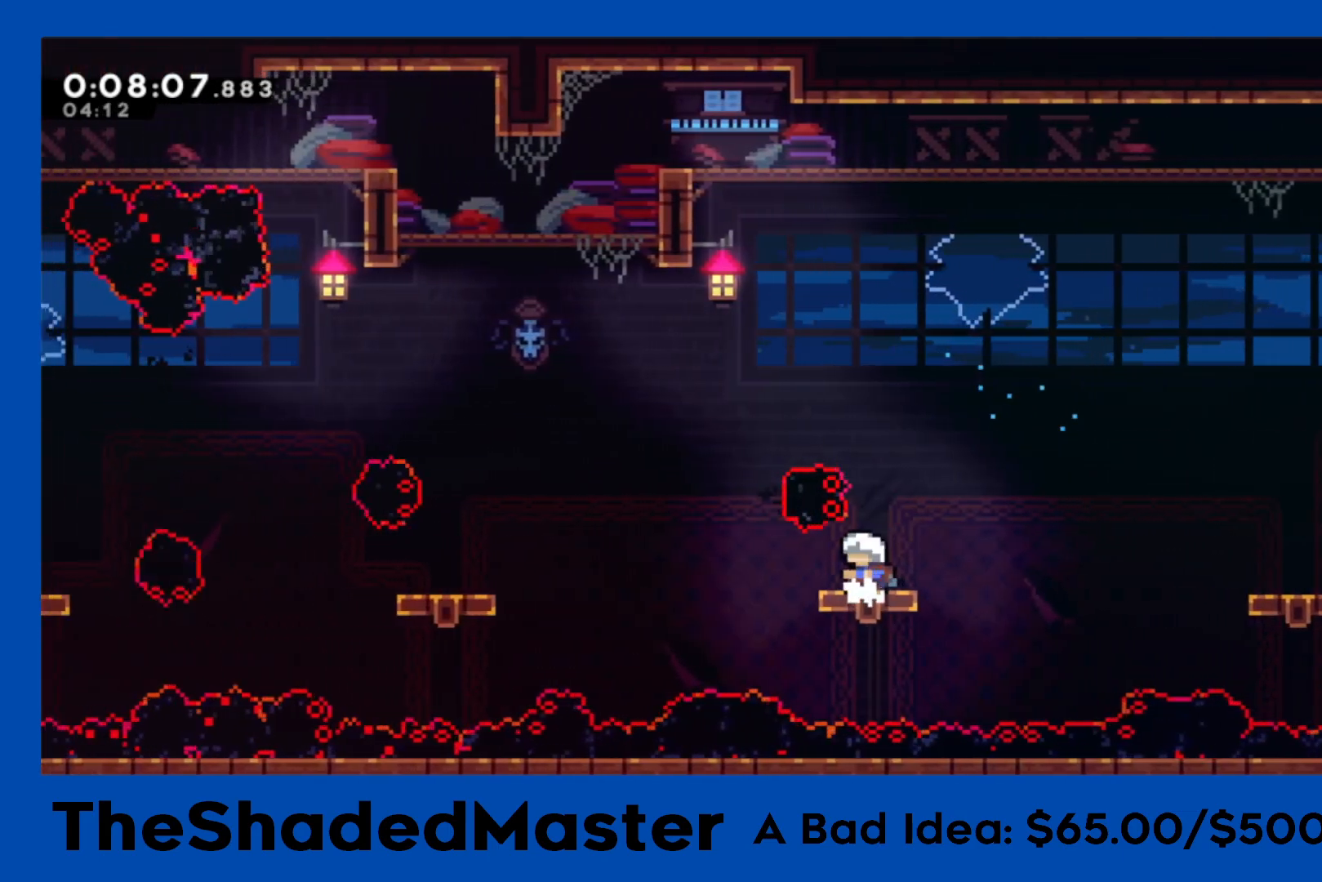
{"buttons": [], "left_stick": "center", "right_stick": "center", "events": [[33, "DPAD_LEFT", "down"], [133, "DPAD_LEFT", "up"], [317, "CROSS", "down"], [467, "CROSS", "up"]]}
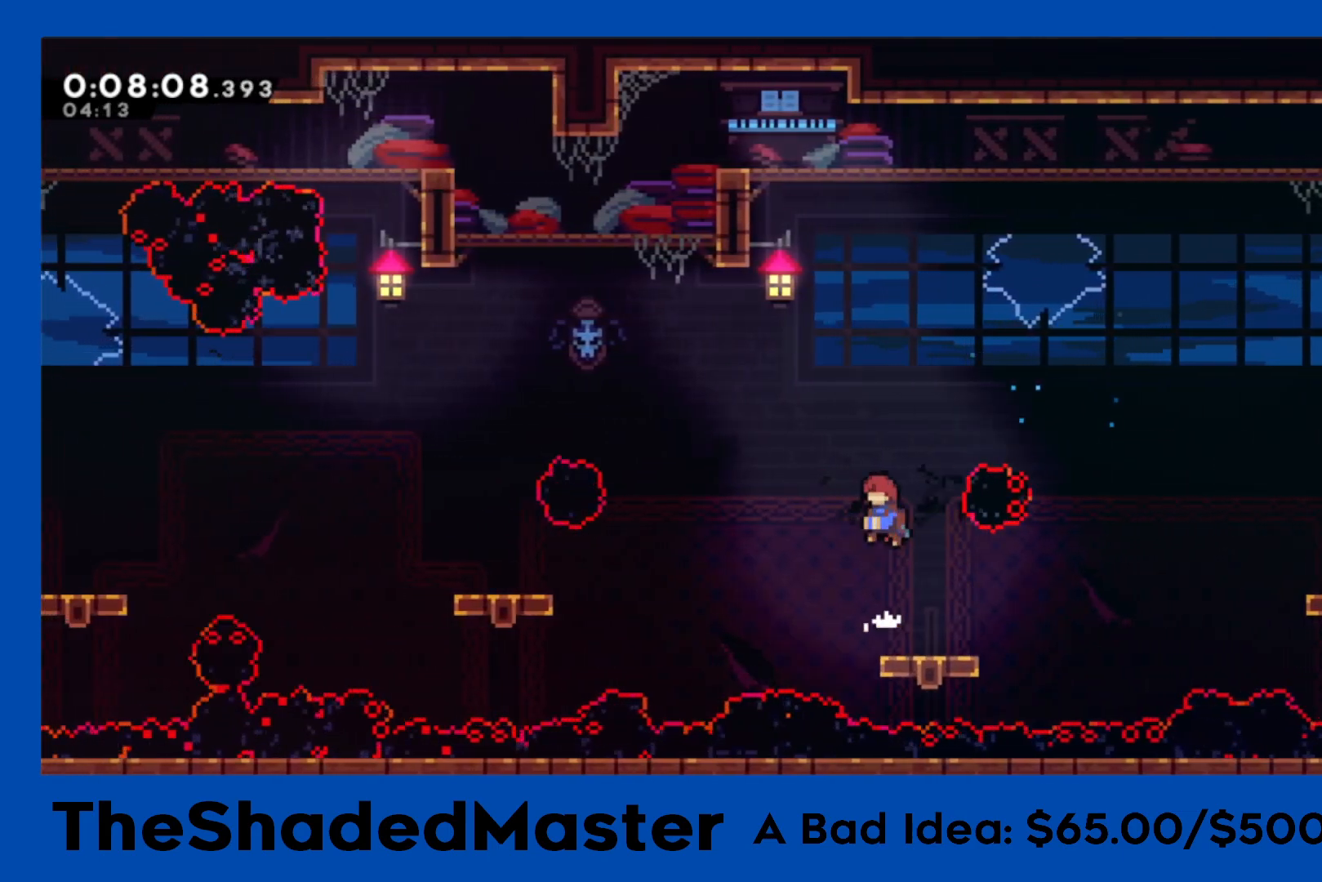
{"buttons": ["CROSS", "DPAD_LEFT"], "left_stick": "center", "right_stick": "center", "events": [[17, "DPAD_RIGHT", "down"], [100, "DPAD_RIGHT", "up"], [333, "DPAD_LEFT", "down"], [350, "CROSS", "down"]]}
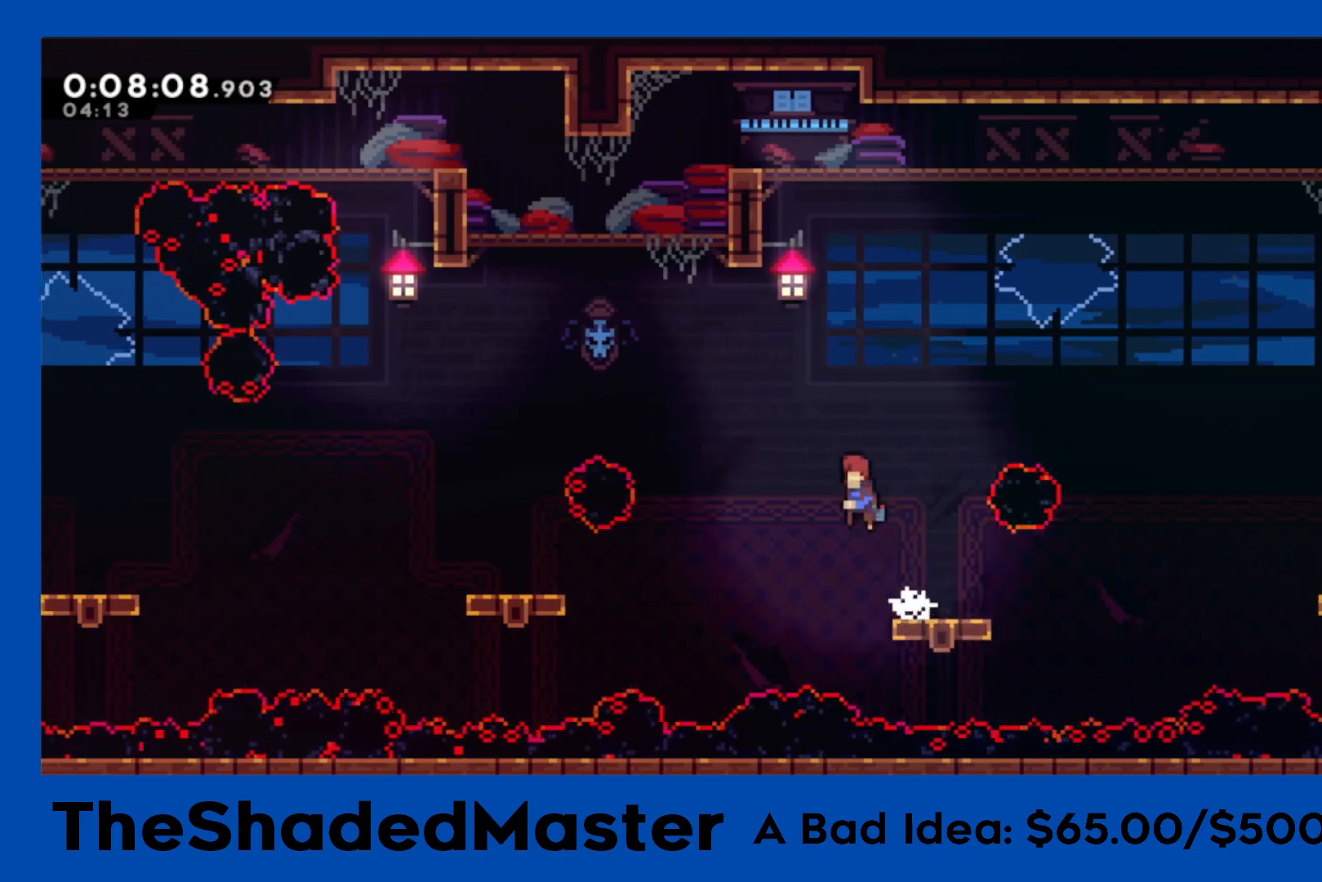
{"buttons": ["DPAD_UP", "DPAD_LEFT"], "left_stick": "center", "right_stick": "center", "events": [[150, "DPAD_UP", "down"], [233, "CROSS", "up"], [233, "SQUARE", "down"], [450, "SQUARE", "up"]]}
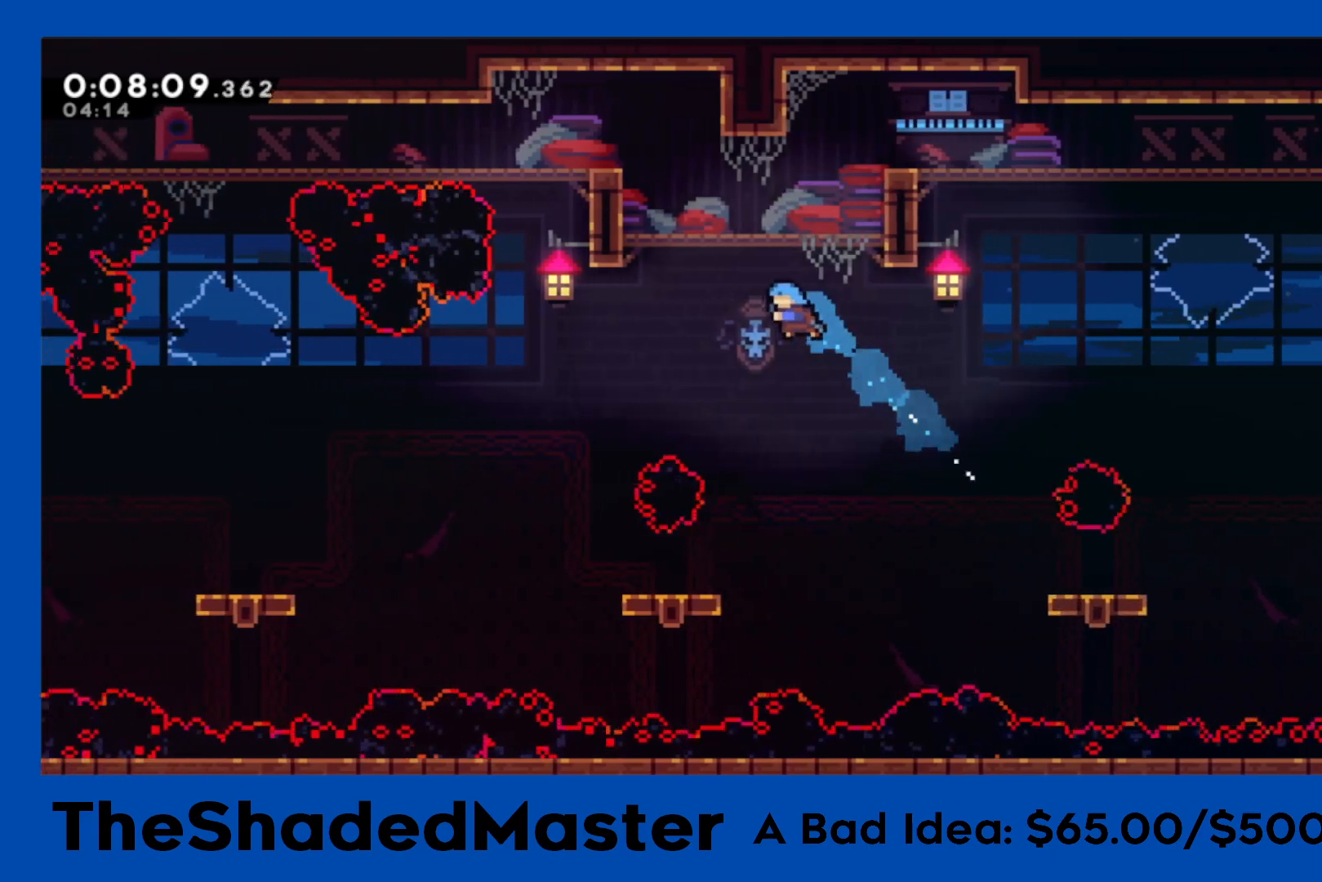
{"buttons": [], "left_stick": "center", "right_stick": "center", "events": [[67, "DPAD_UP", "up"], [83, "DPAD_LEFT", "up"], [300, "DPAD_LEFT", "down"], [483, "DPAD_LEFT", "up"]]}
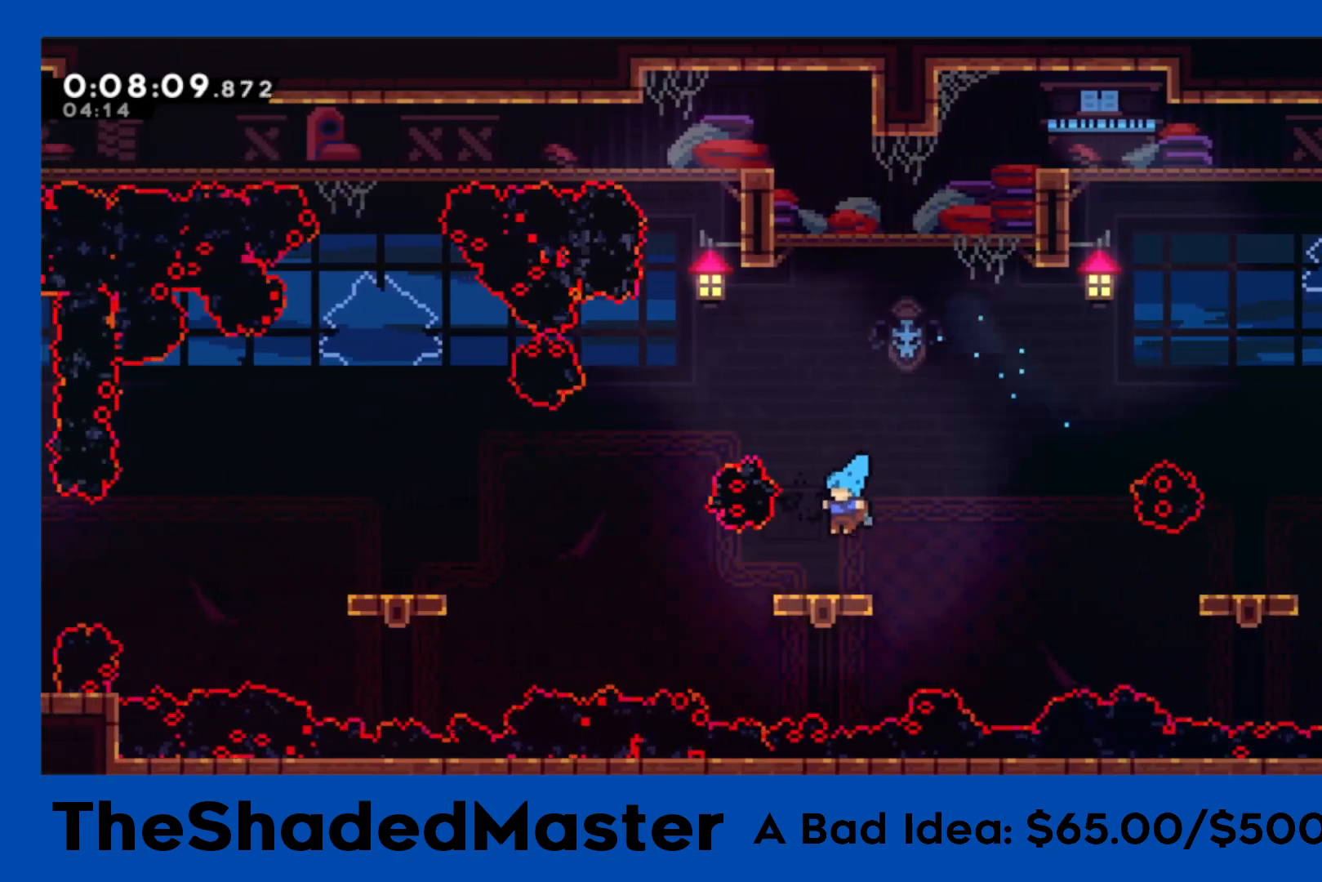
{"buttons": [], "left_stick": "center", "right_stick": "center", "events": [[150, "DPAD_LEFT", "down"], [250, "DPAD_LEFT", "up"]]}
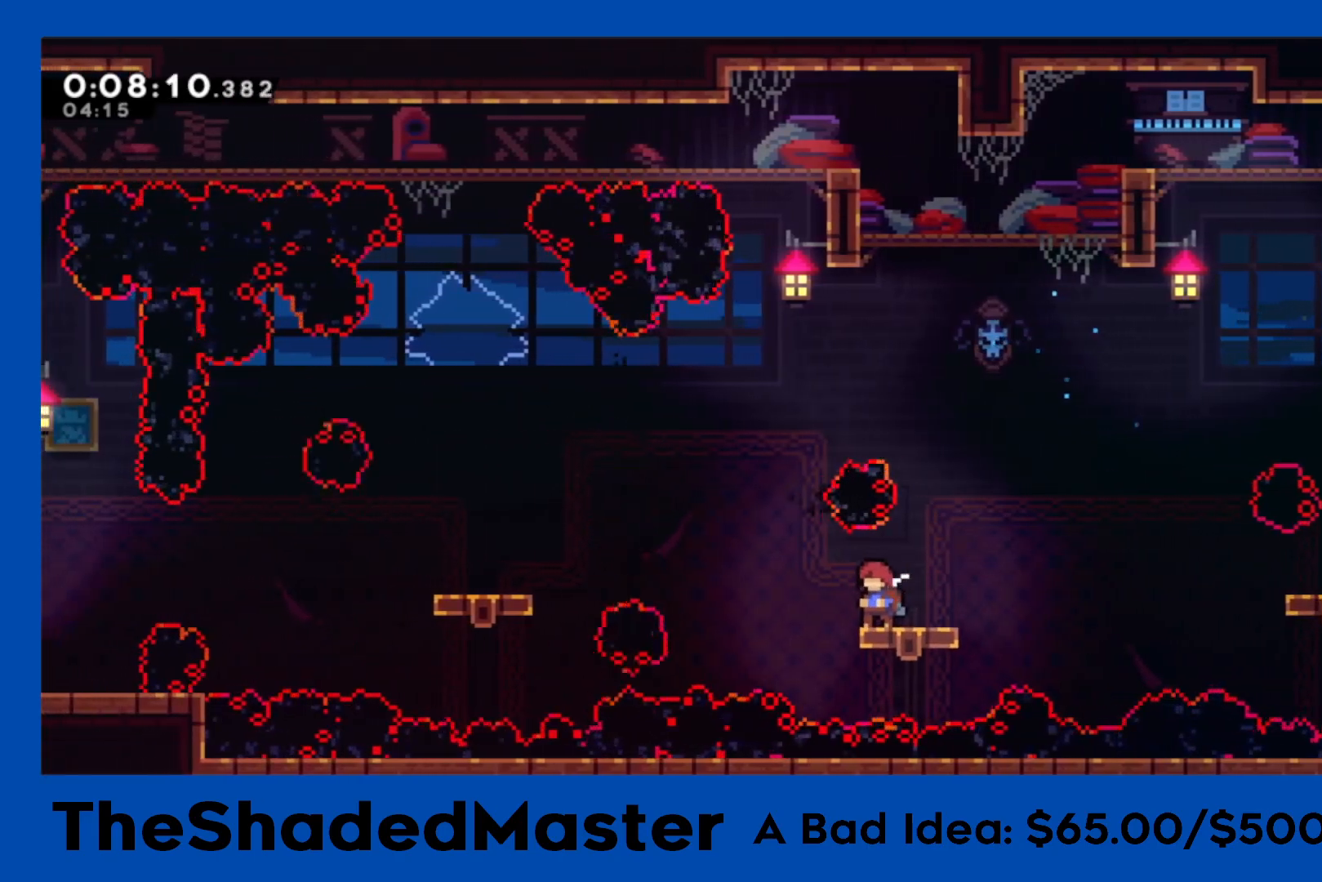
{"buttons": [], "left_stick": "center", "right_stick": "center", "events": [[233, "CROSS", "down"], [450, "CROSS", "up"]]}